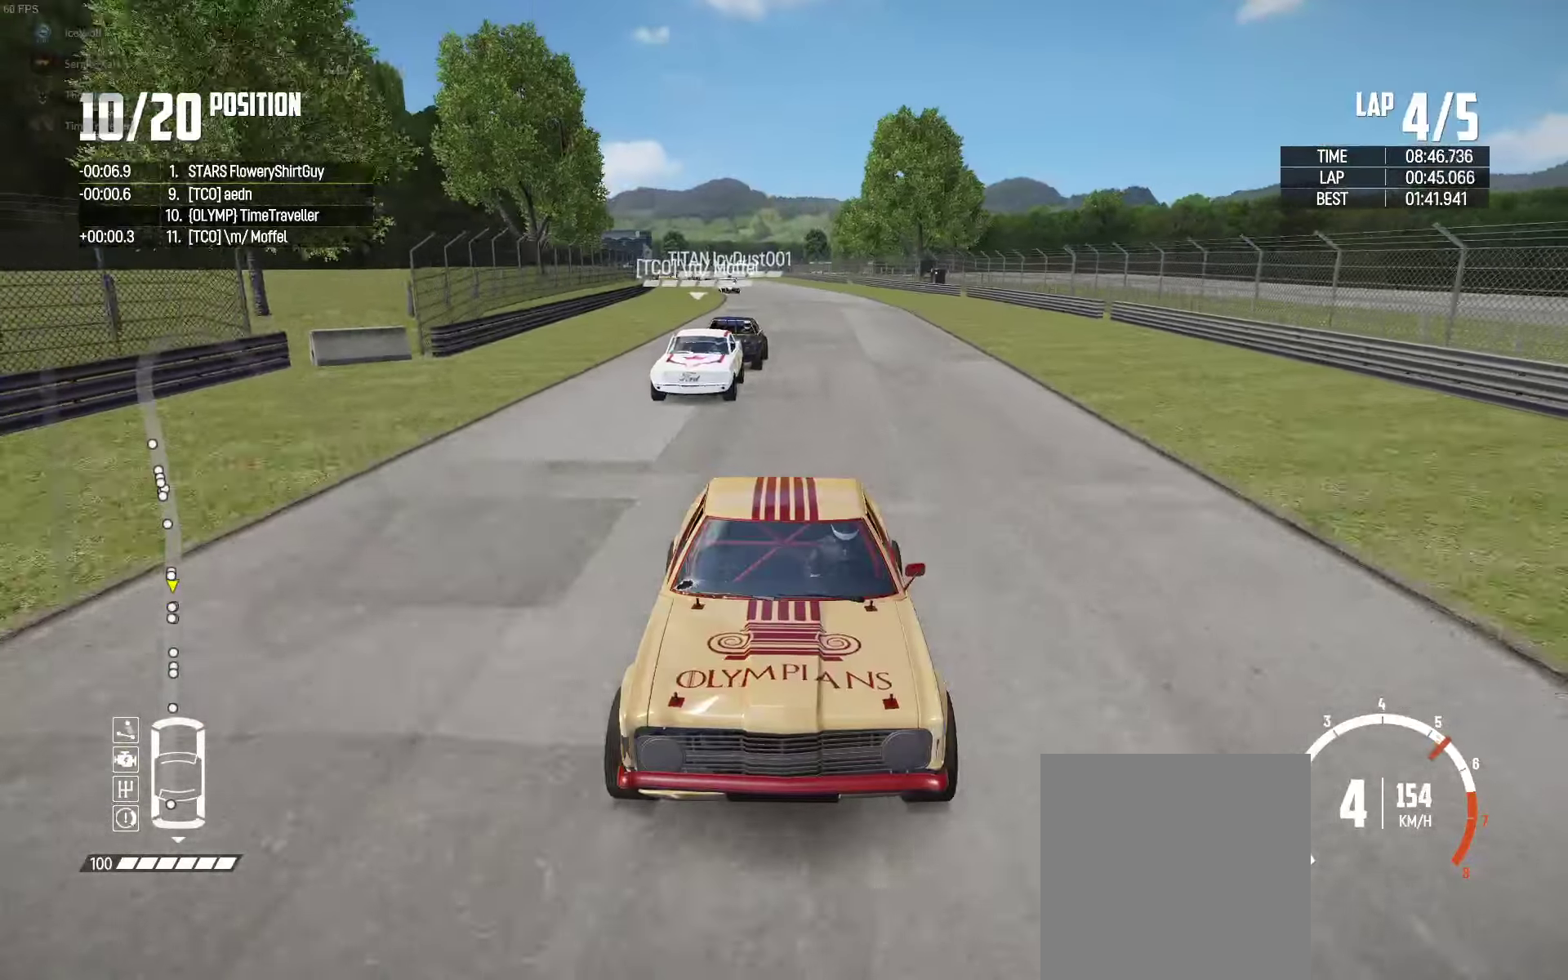
Gameplay with a controller (Xbox layout); each line is a JSON object with the inputs held at the frame after it. "events" lists button and stick changes between this image and that frame as [ms after this image, input, new state], when the widget could be followed in between.
{"buttons": ["X", "R2"], "left_stick": "center", "right_stick": "center", "events": []}
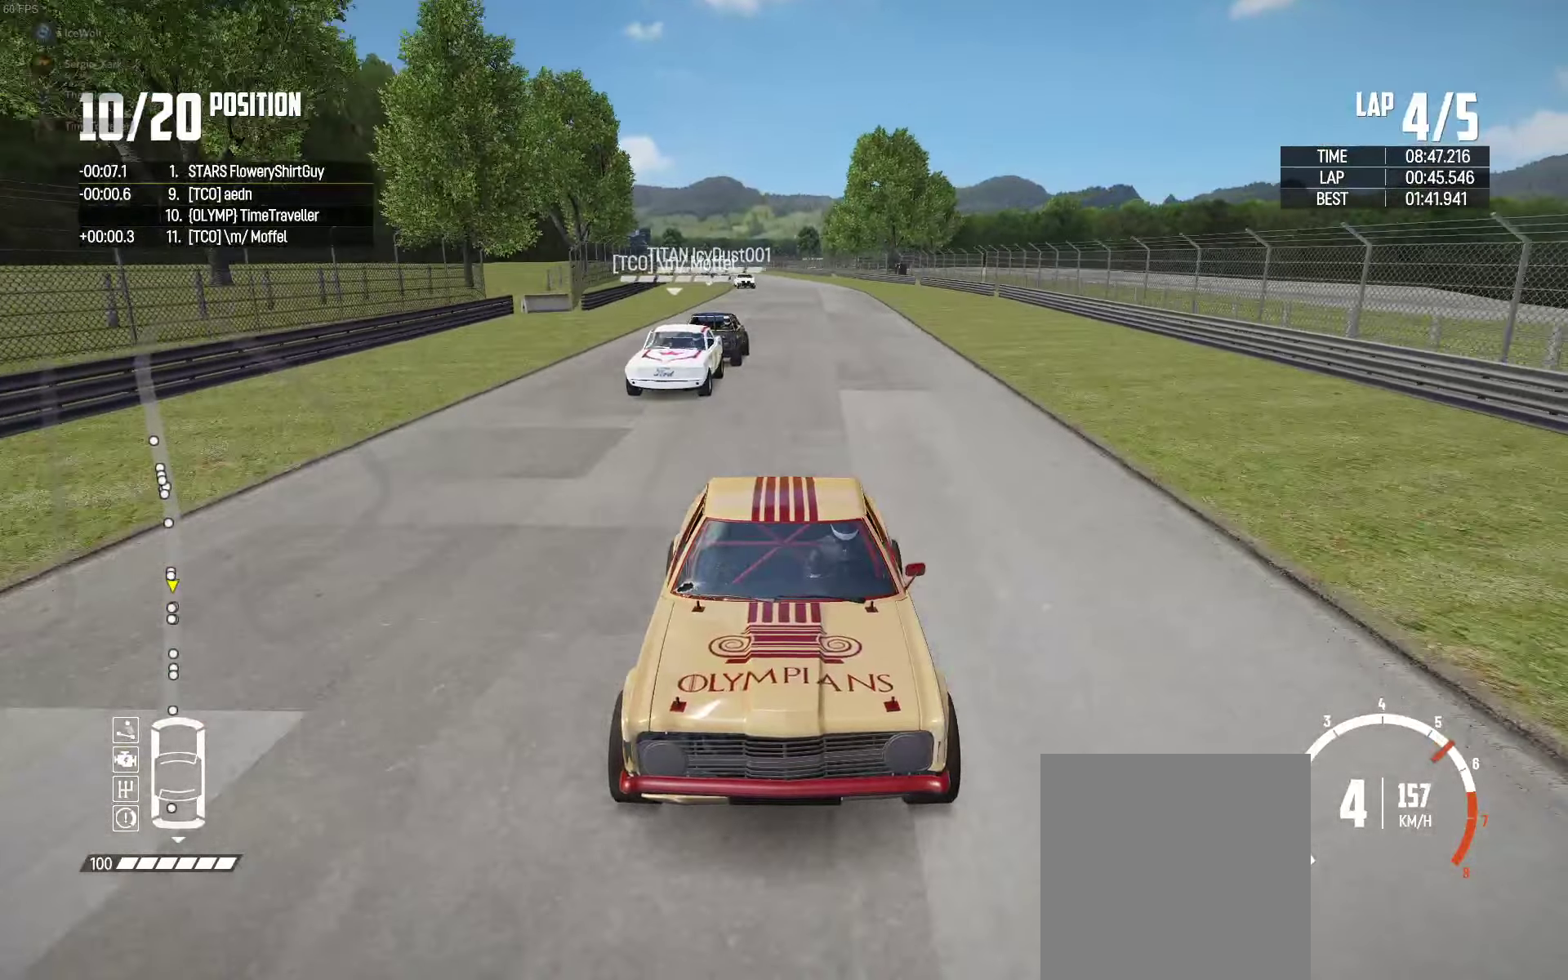
{"buttons": ["R2"], "left_stick": "right", "right_stick": "center", "events": [[167, "X", "up"], [233, "left_stick", "right"], [283, "left_stick", "center"], [483, "left_stick", "right"]]}
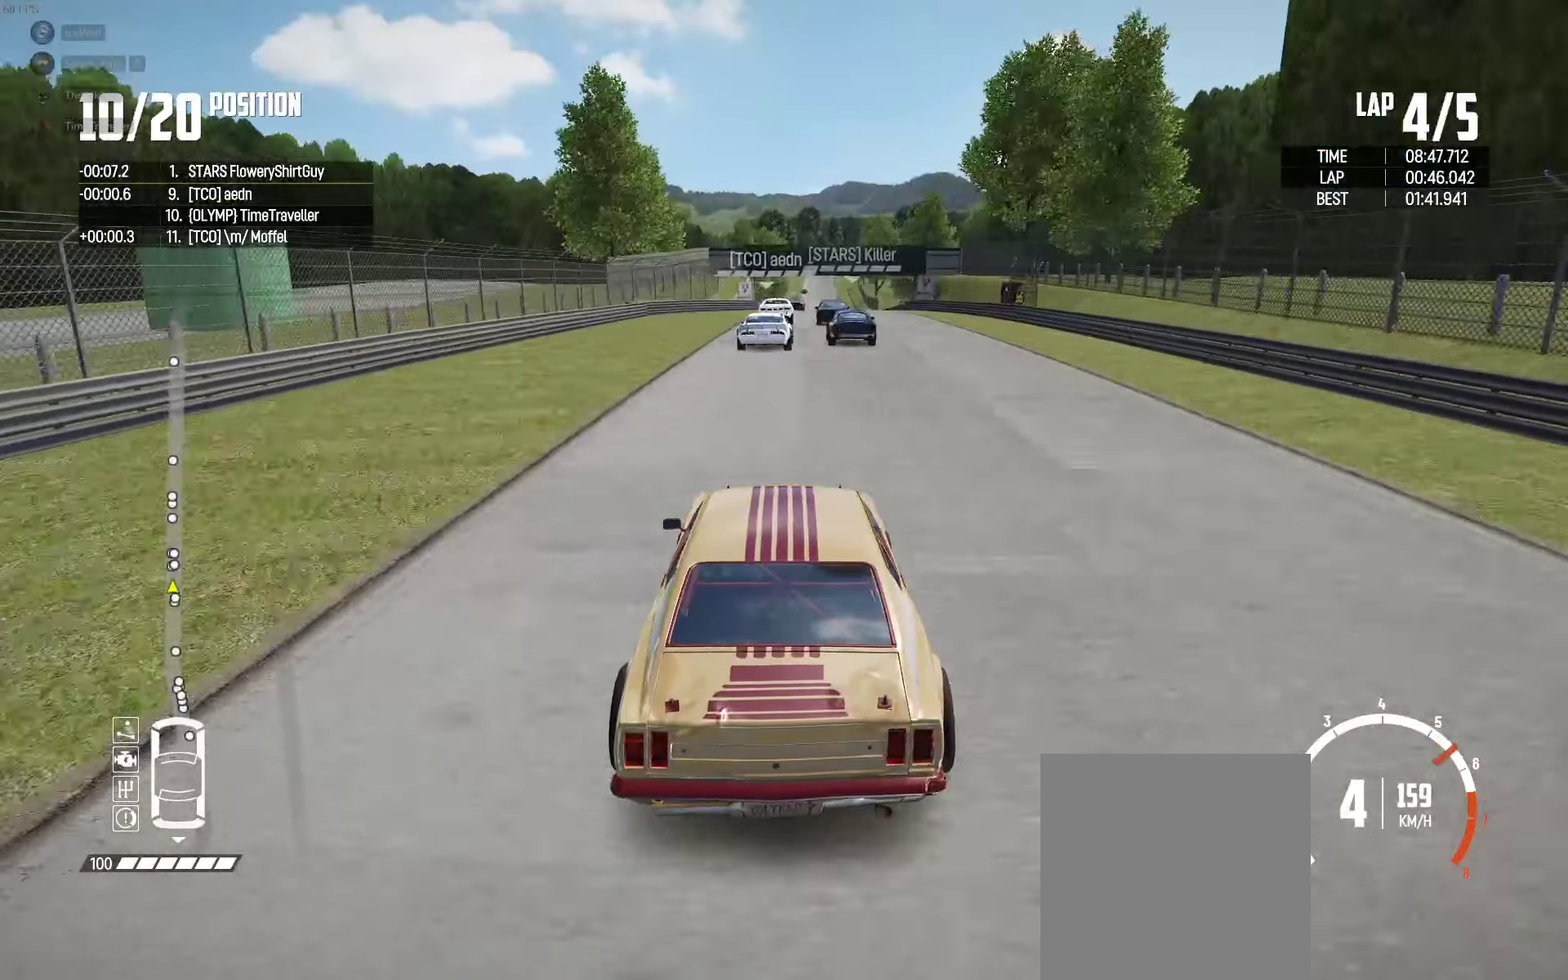
{"buttons": ["X", "R2"], "left_stick": "center", "right_stick": "center", "events": [[83, "left_stick", "center"], [200, "X", "down"]]}
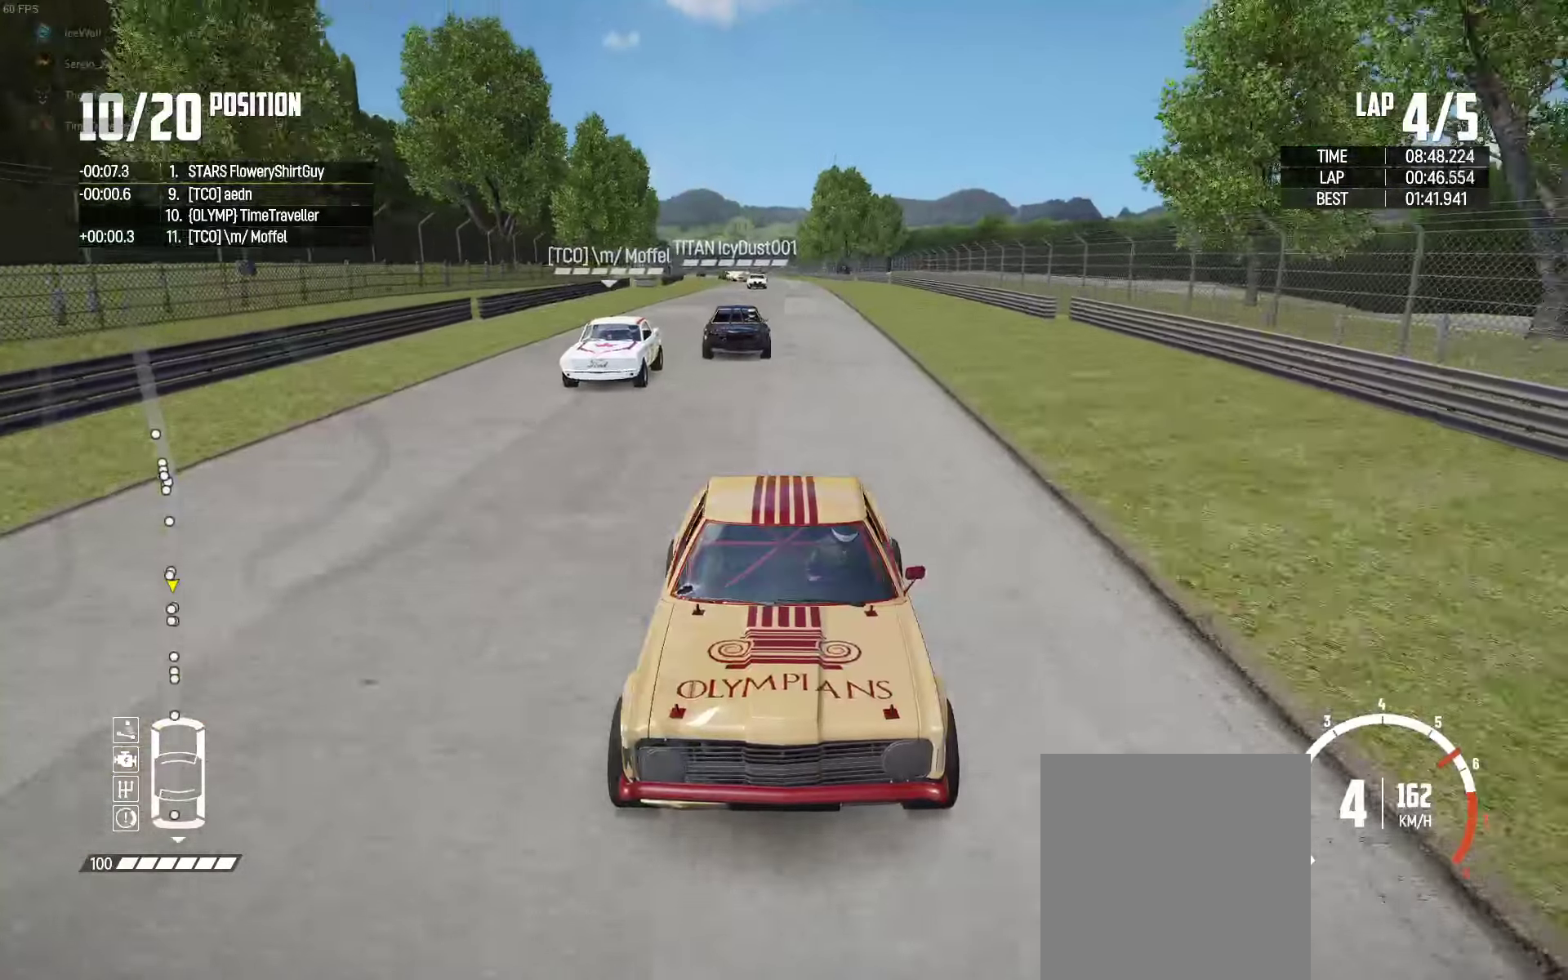
{"buttons": ["X", "R2"], "left_stick": "center", "right_stick": "center", "events": []}
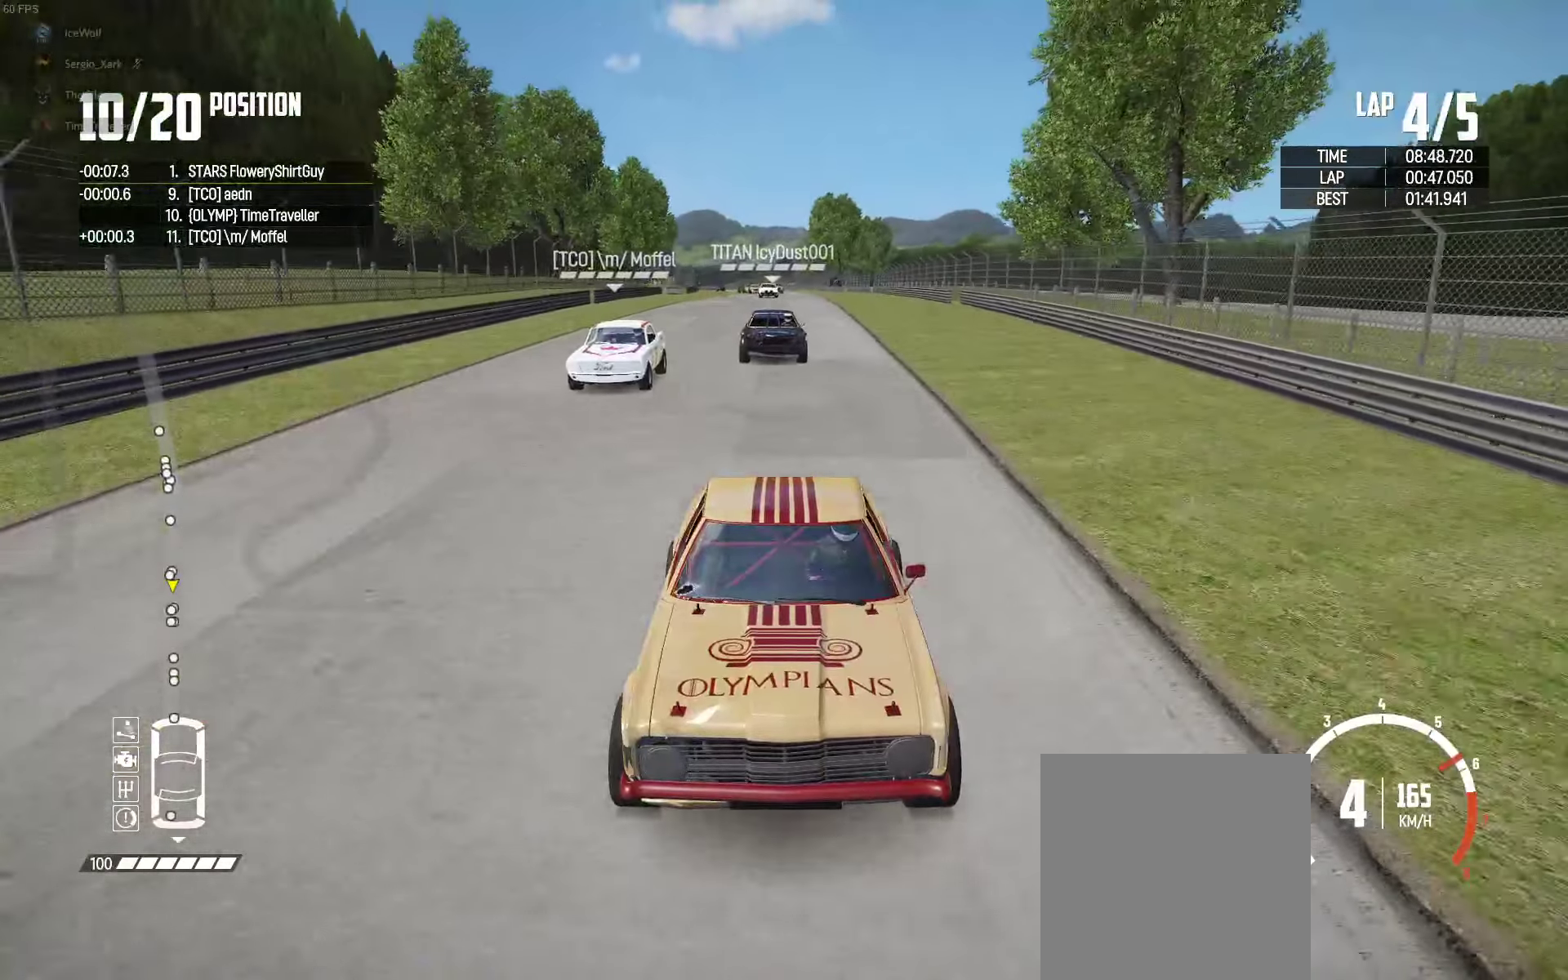
{"buttons": ["R2"], "left_stick": "center", "right_stick": "center", "events": [[283, "X", "up"]]}
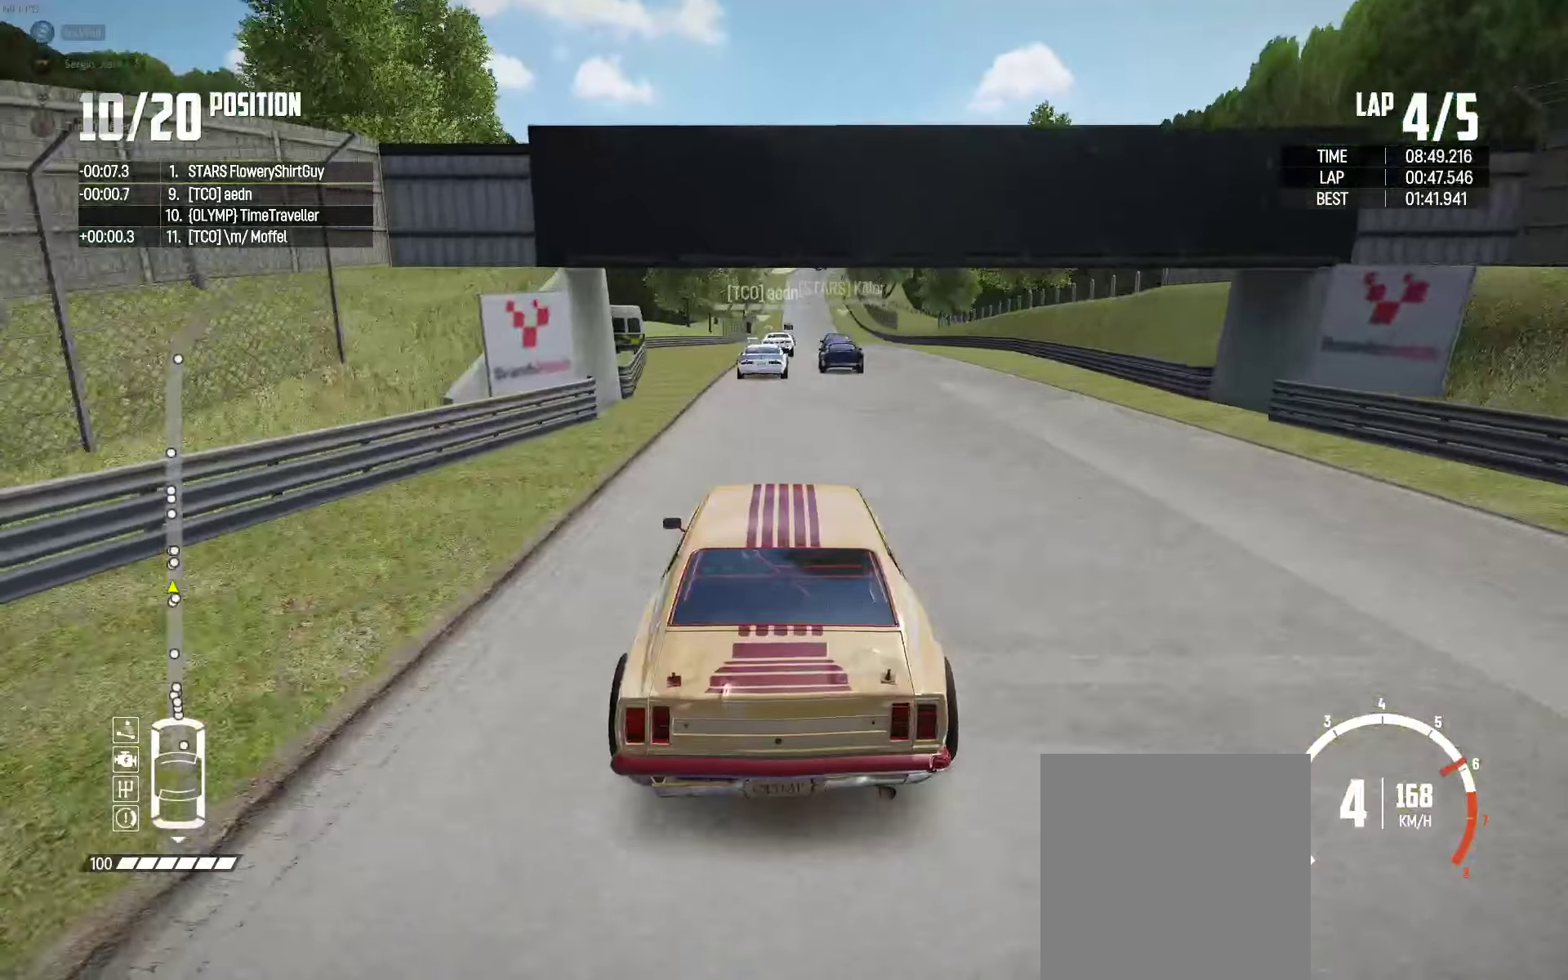
{"buttons": ["X", "R2"], "left_stick": "center", "right_stick": "center", "events": [[133, "X", "down"]]}
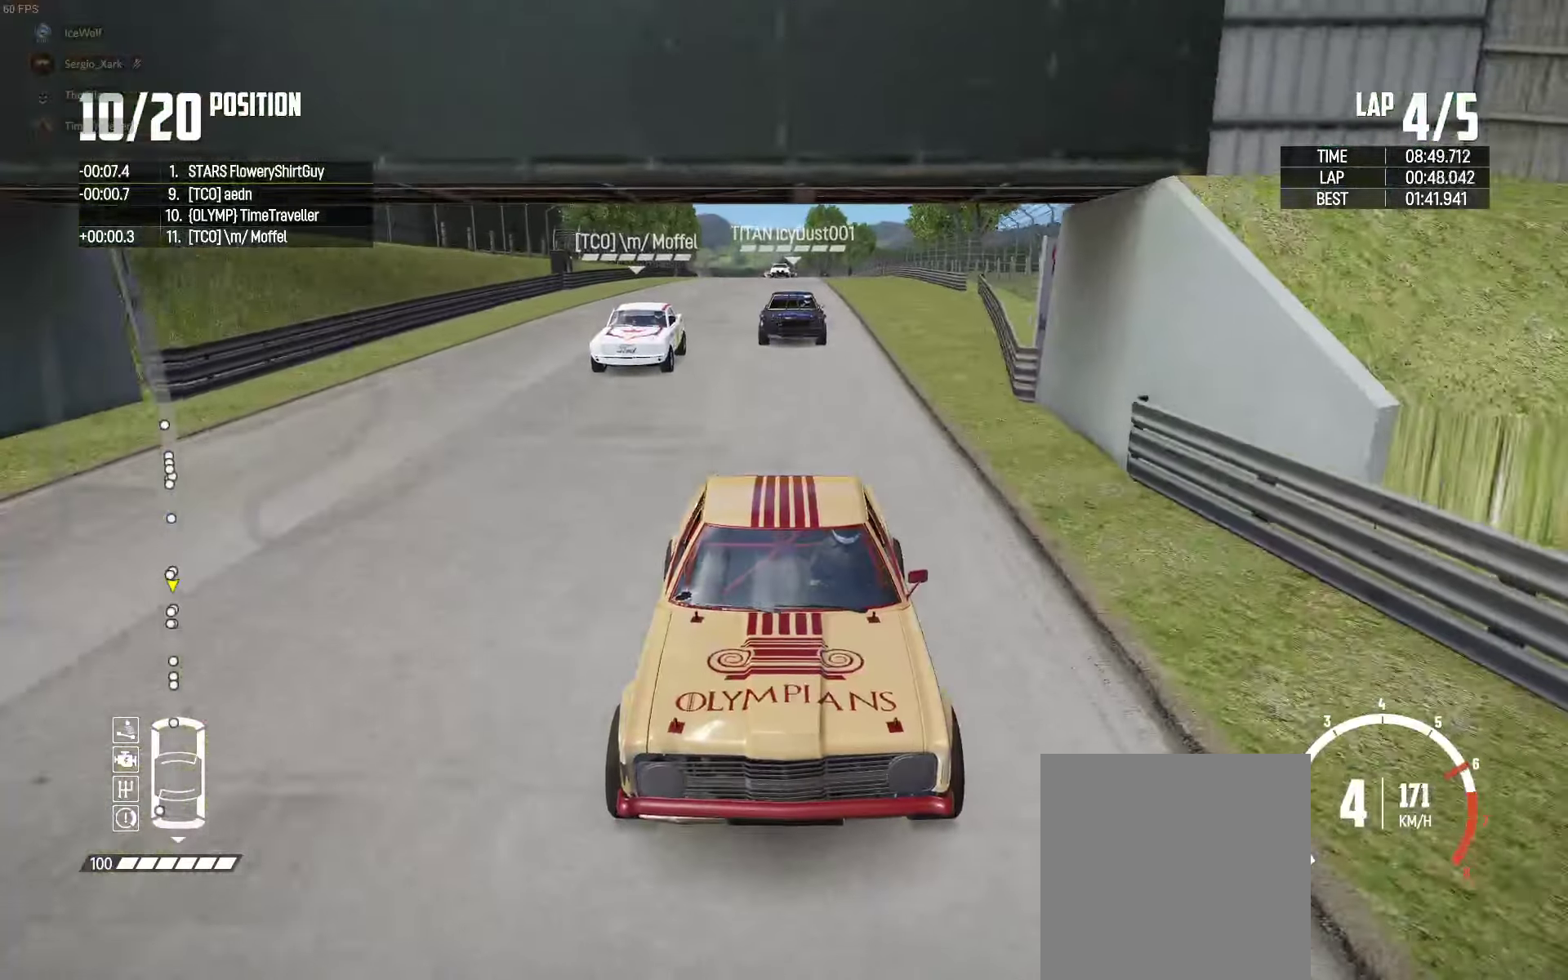
{"buttons": ["X", "R2"], "left_stick": "center", "right_stick": "center", "events": []}
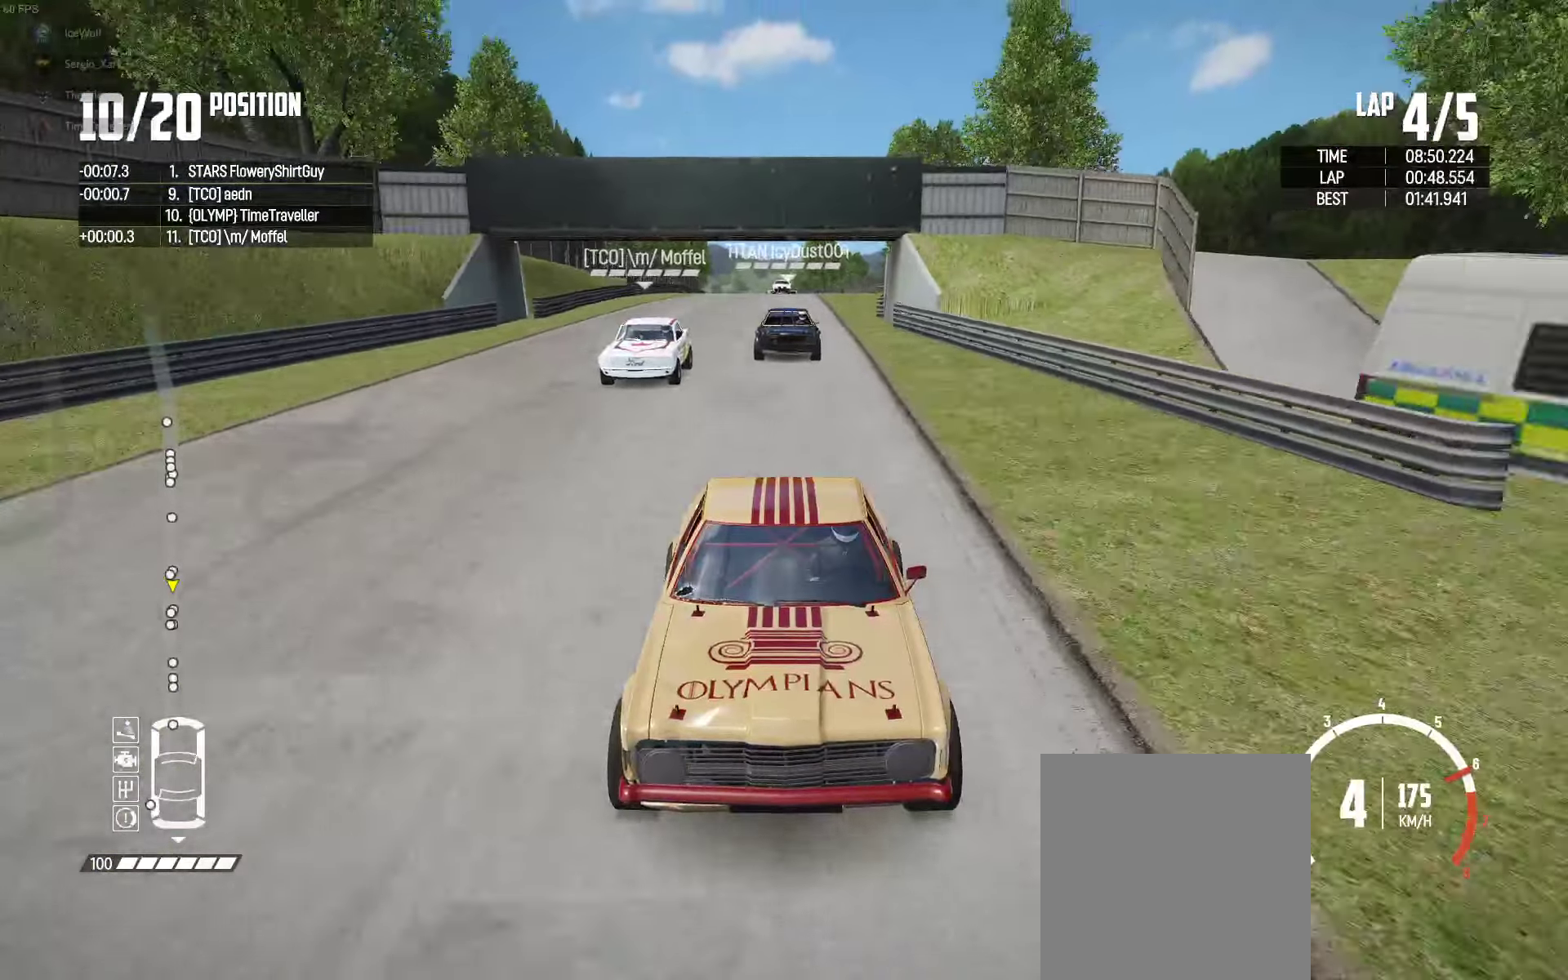
{"buttons": ["R2"], "left_stick": "center", "right_stick": "center", "events": [[50, "X", "up"]]}
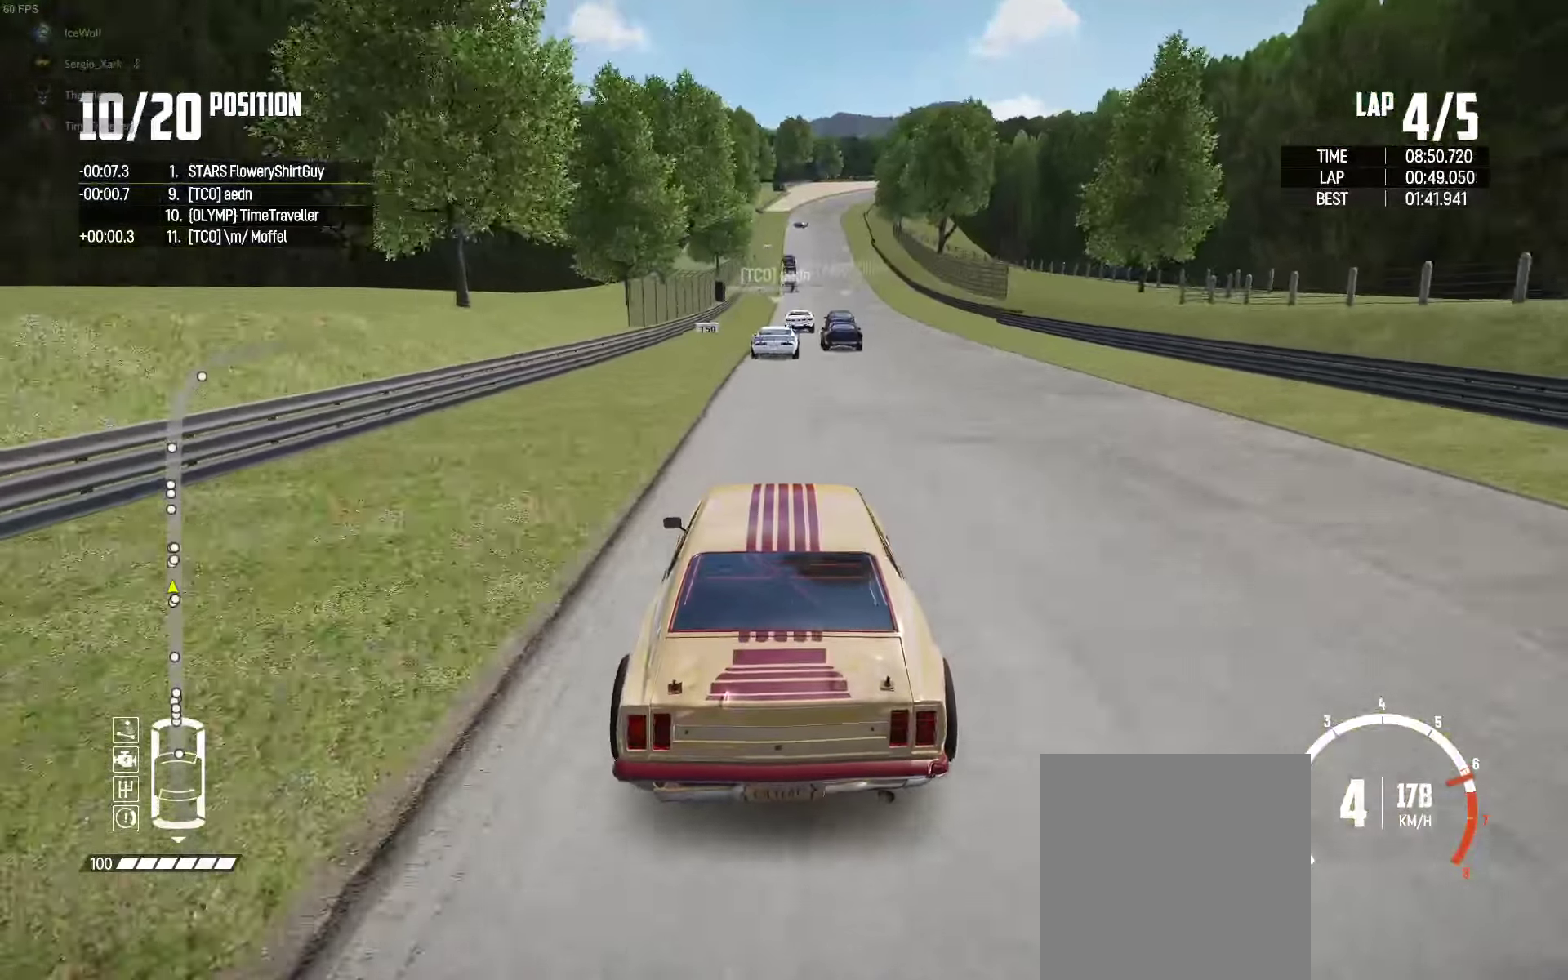
{"buttons": ["R2"], "left_stick": "center", "right_stick": "center", "events": []}
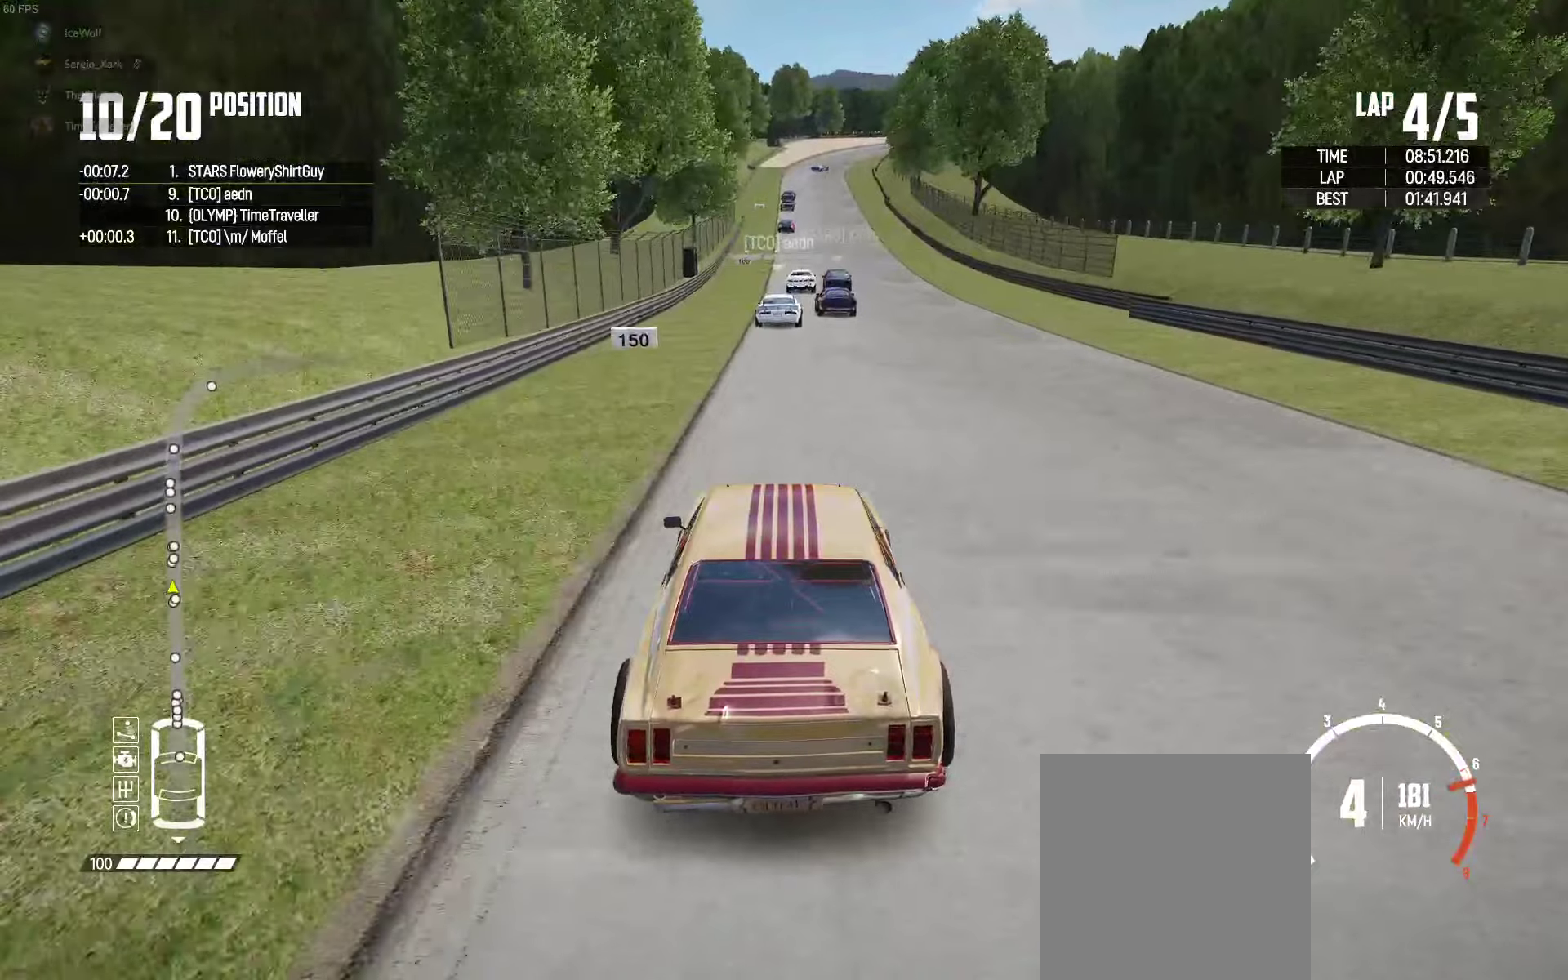
{"buttons": ["R2"], "left_stick": "center", "right_stick": "center", "events": []}
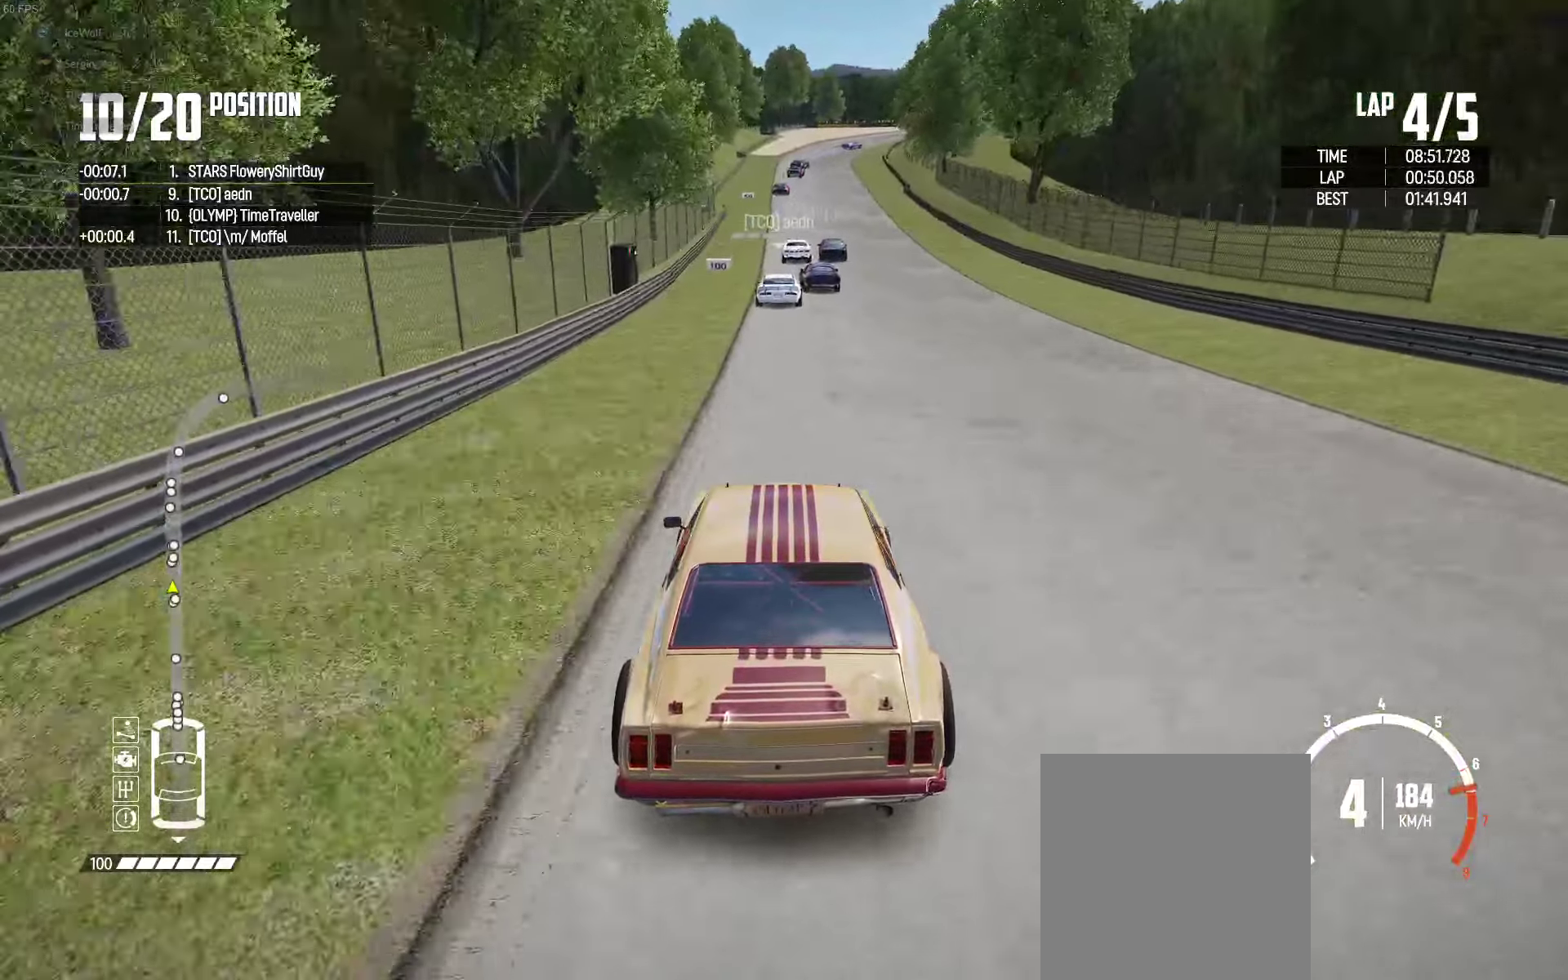
{"buttons": ["R2"], "left_stick": "center", "right_stick": "center", "events": []}
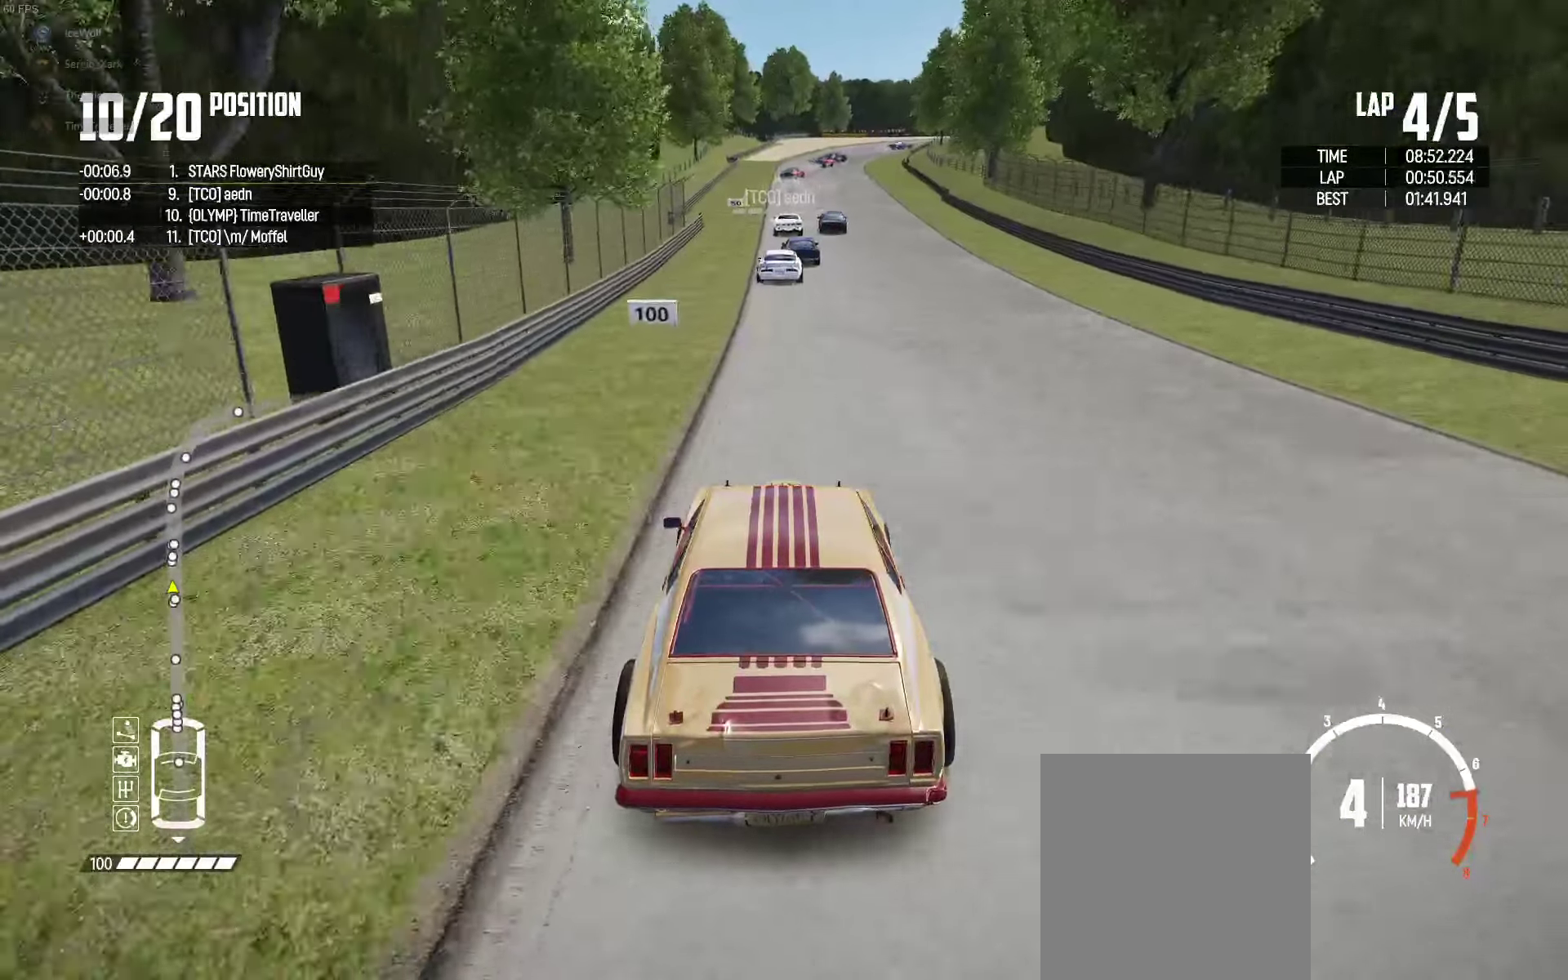
{"buttons": ["R2"], "left_stick": "center", "right_stick": "center", "events": []}
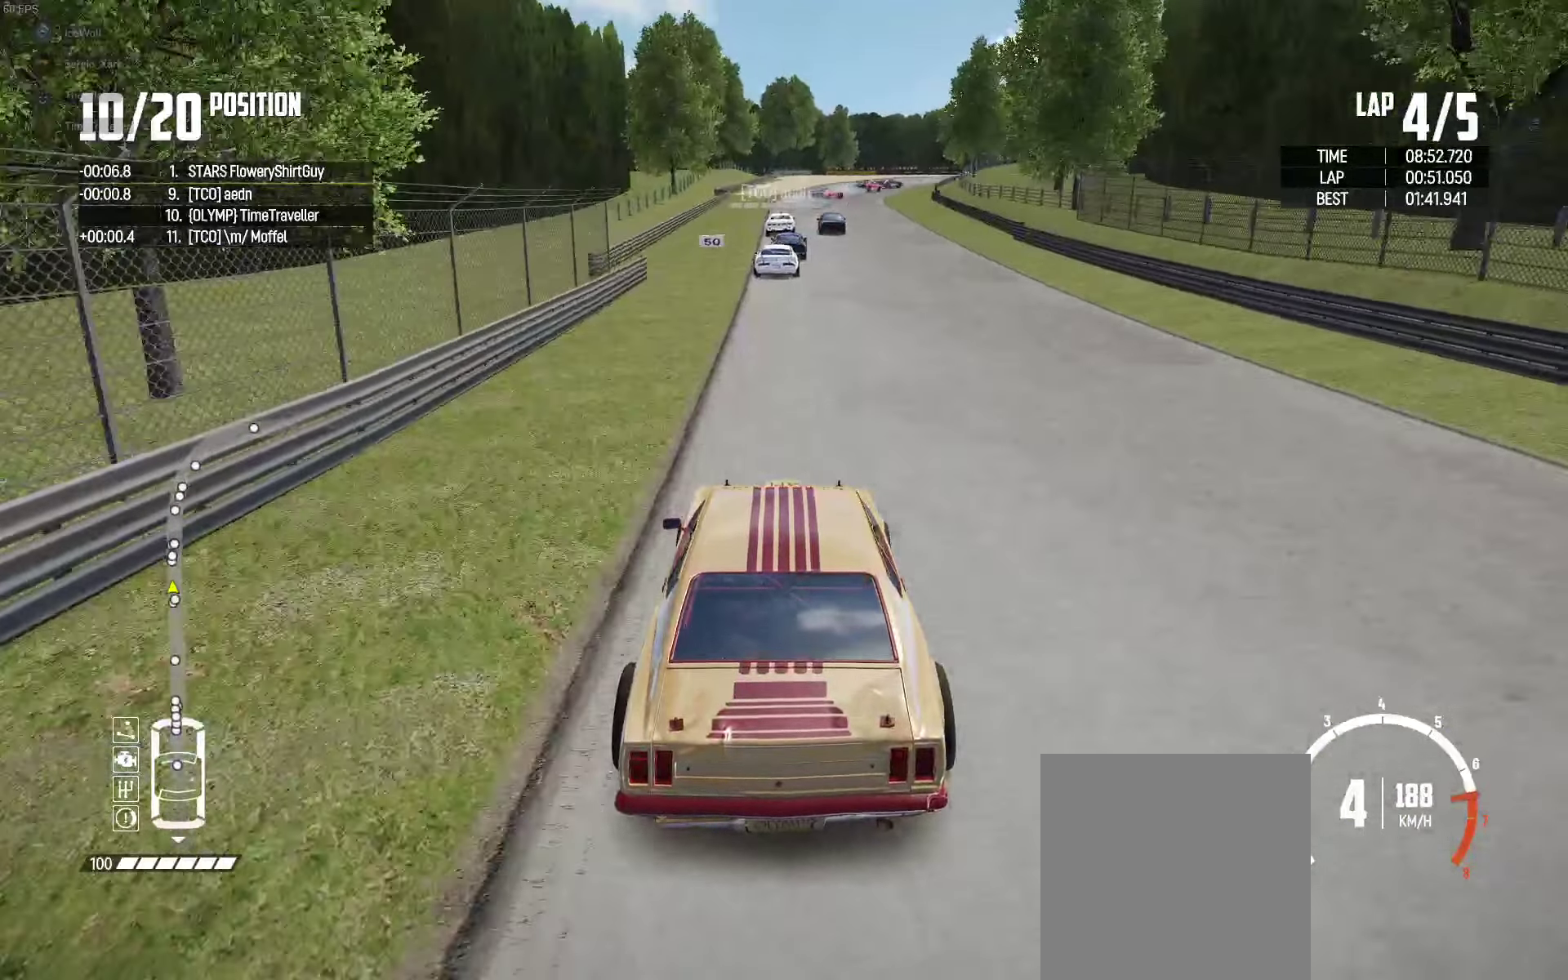
{"buttons": ["R2"], "left_stick": "center", "right_stick": "center", "events": []}
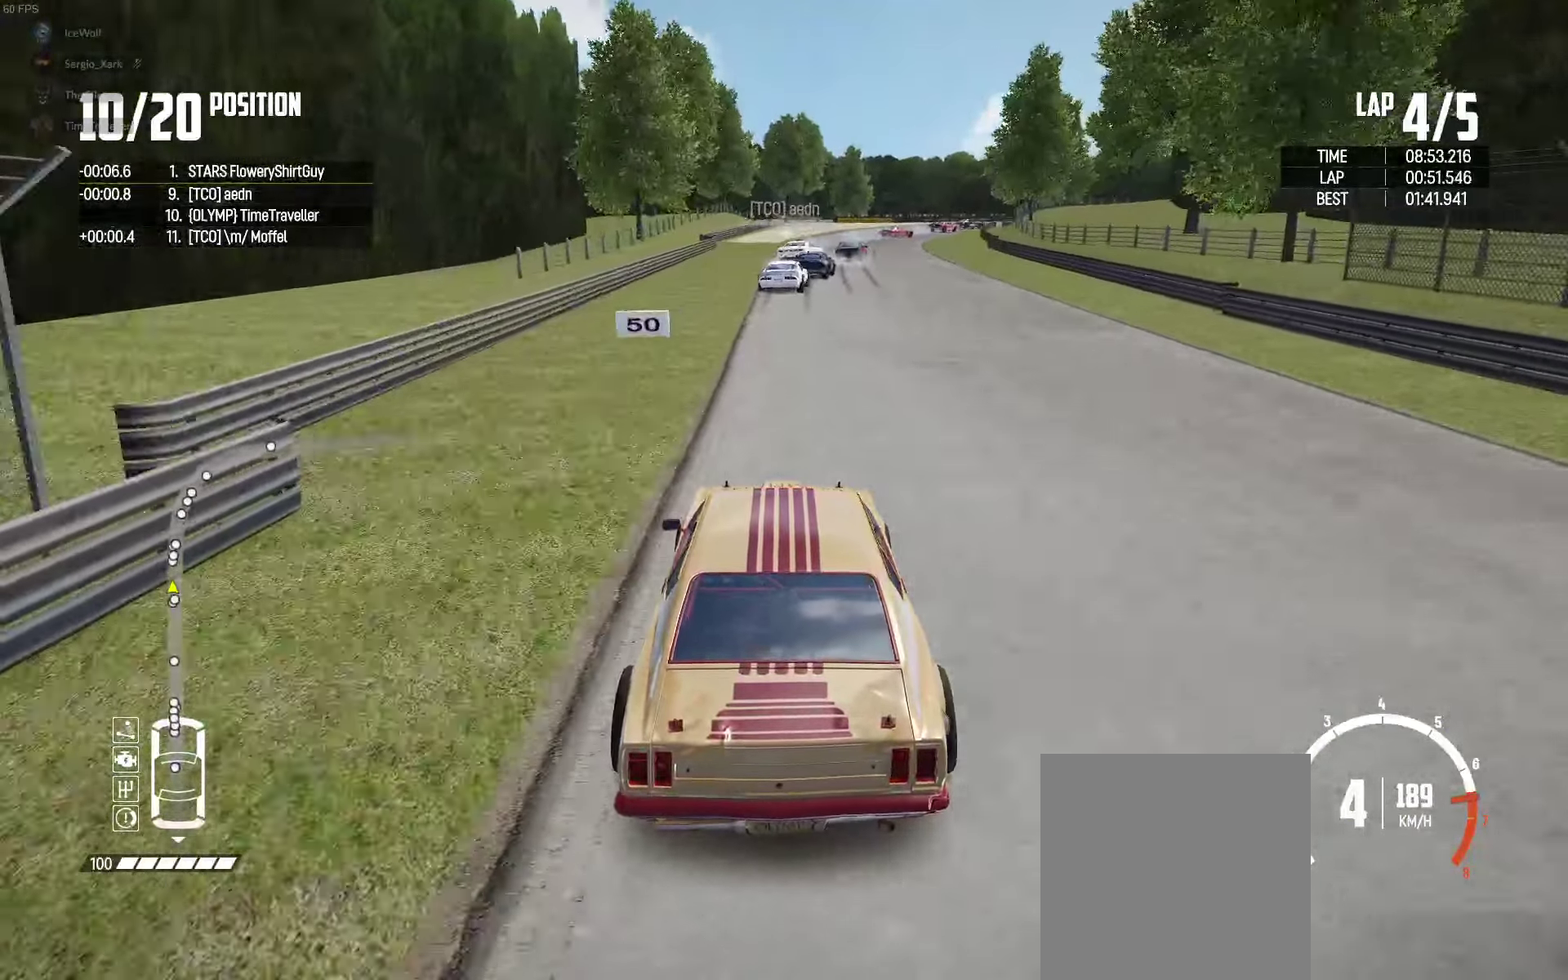
{"buttons": [], "left_stick": "up-right", "right_stick": "center", "events": [[134, "left_stick", "right"], [250, "R2", "up"], [500, "left_stick", "up-right"]]}
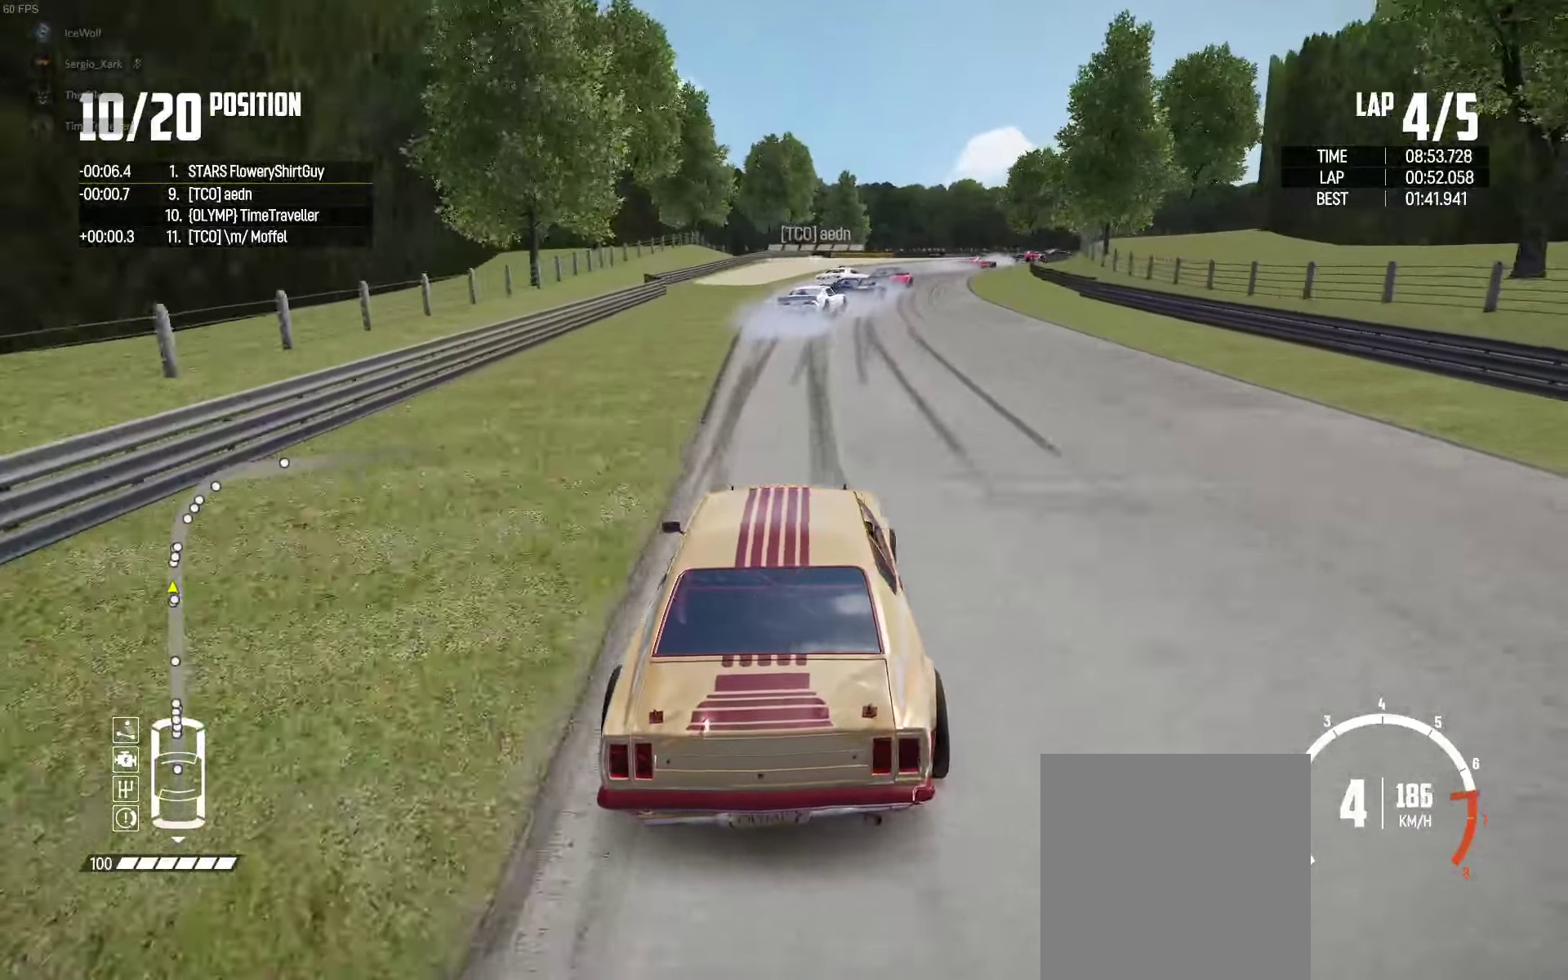
{"buttons": [], "left_stick": "up-right", "right_stick": "center", "events": [[267, "R2", "down"], [400, "R2", "up"]]}
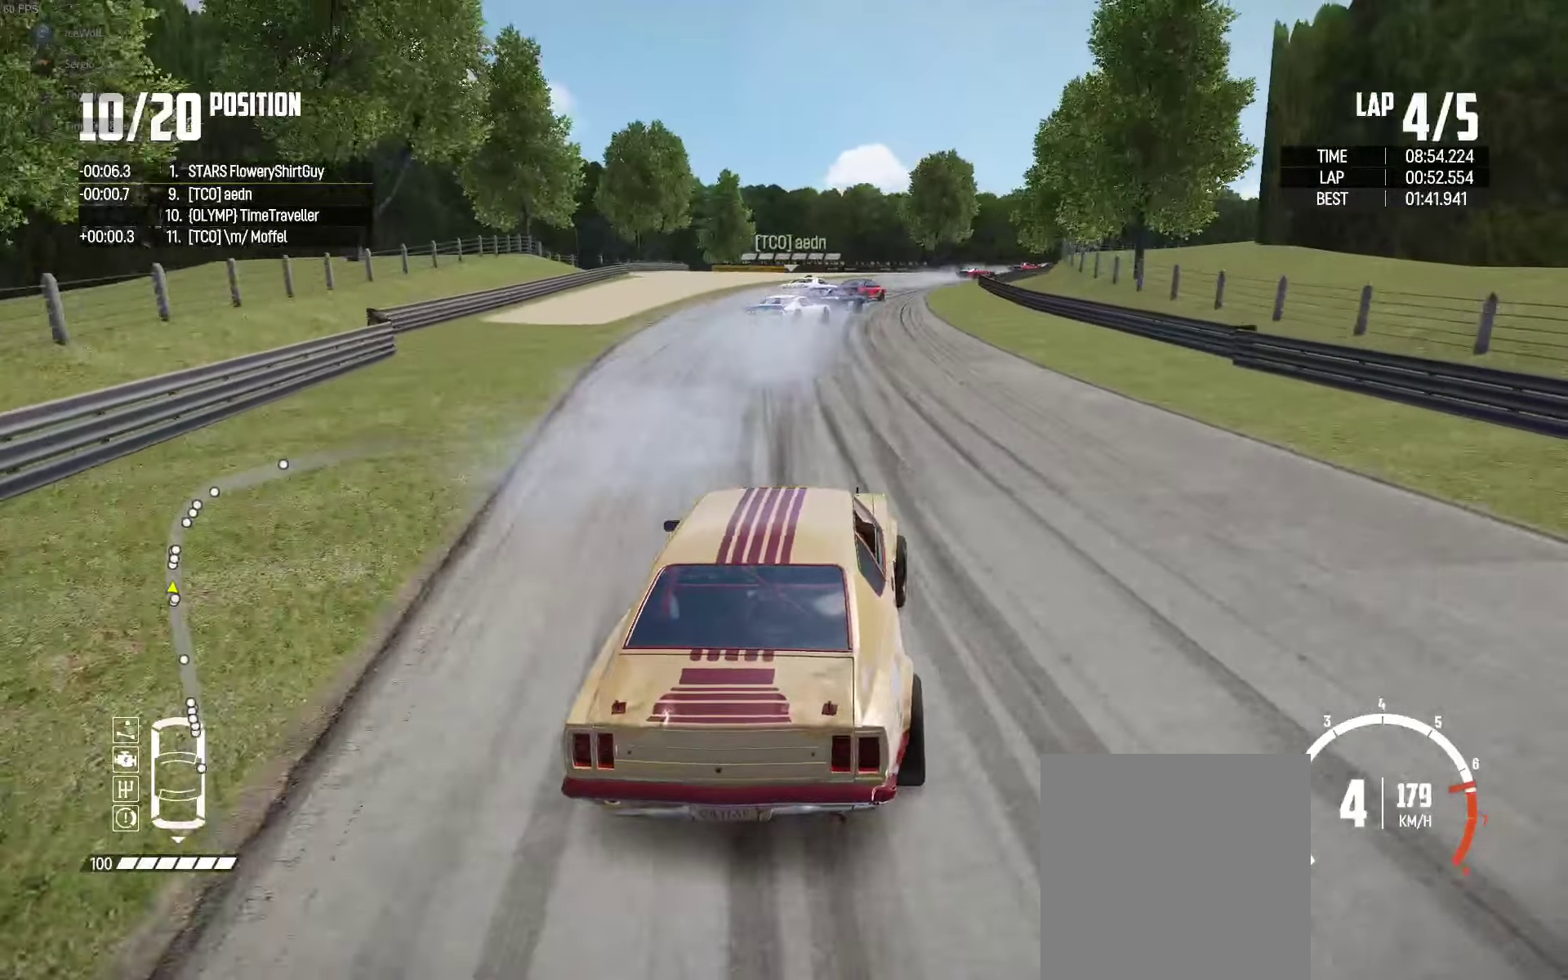
{"buttons": ["R2"], "left_stick": "up-right", "right_stick": "center", "events": [[117, "R2", "down"], [250, "R2", "up"], [334, "R2", "down"]]}
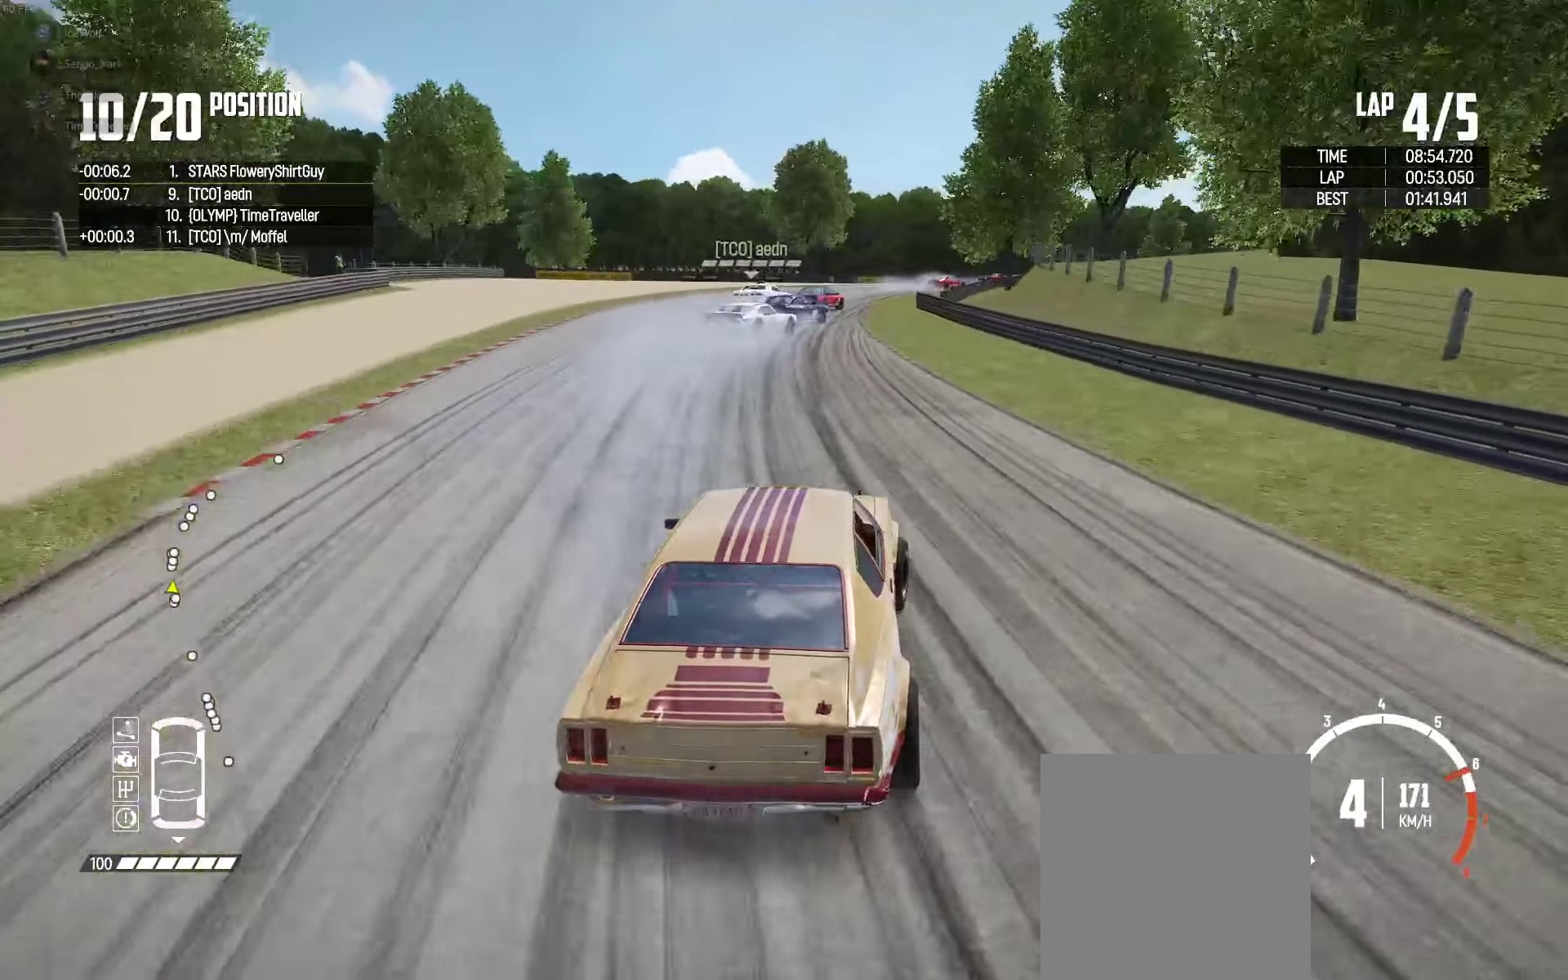
{"buttons": [], "left_stick": "up-right", "right_stick": "center", "events": [[67, "R2", "up"]]}
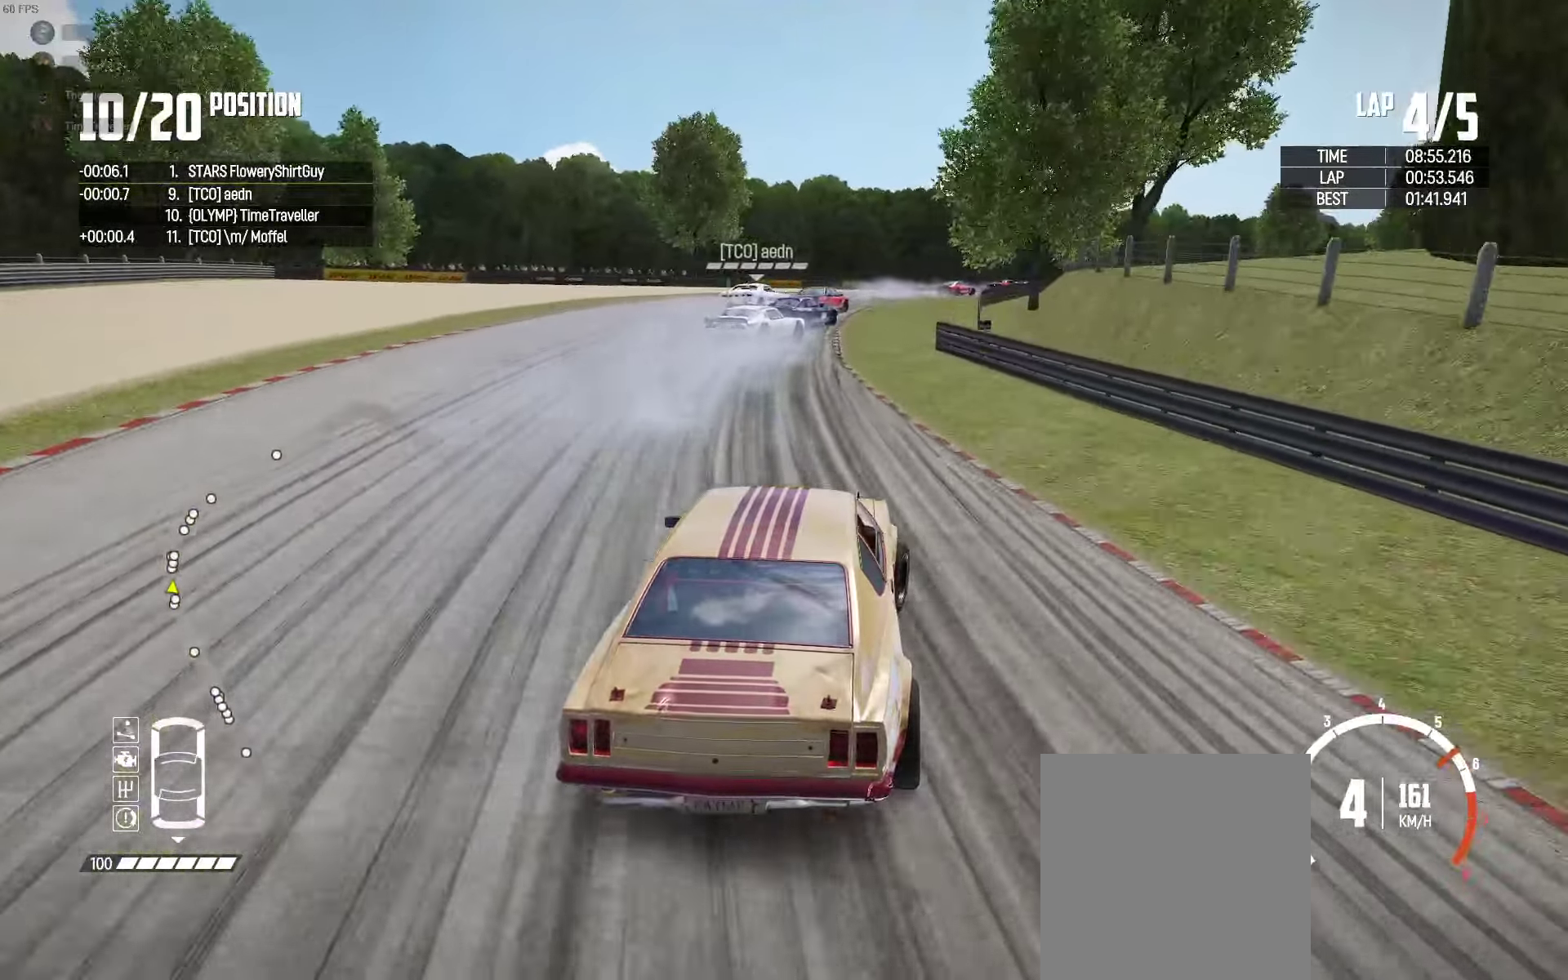
{"buttons": [], "left_stick": "up-right", "right_stick": "center", "events": []}
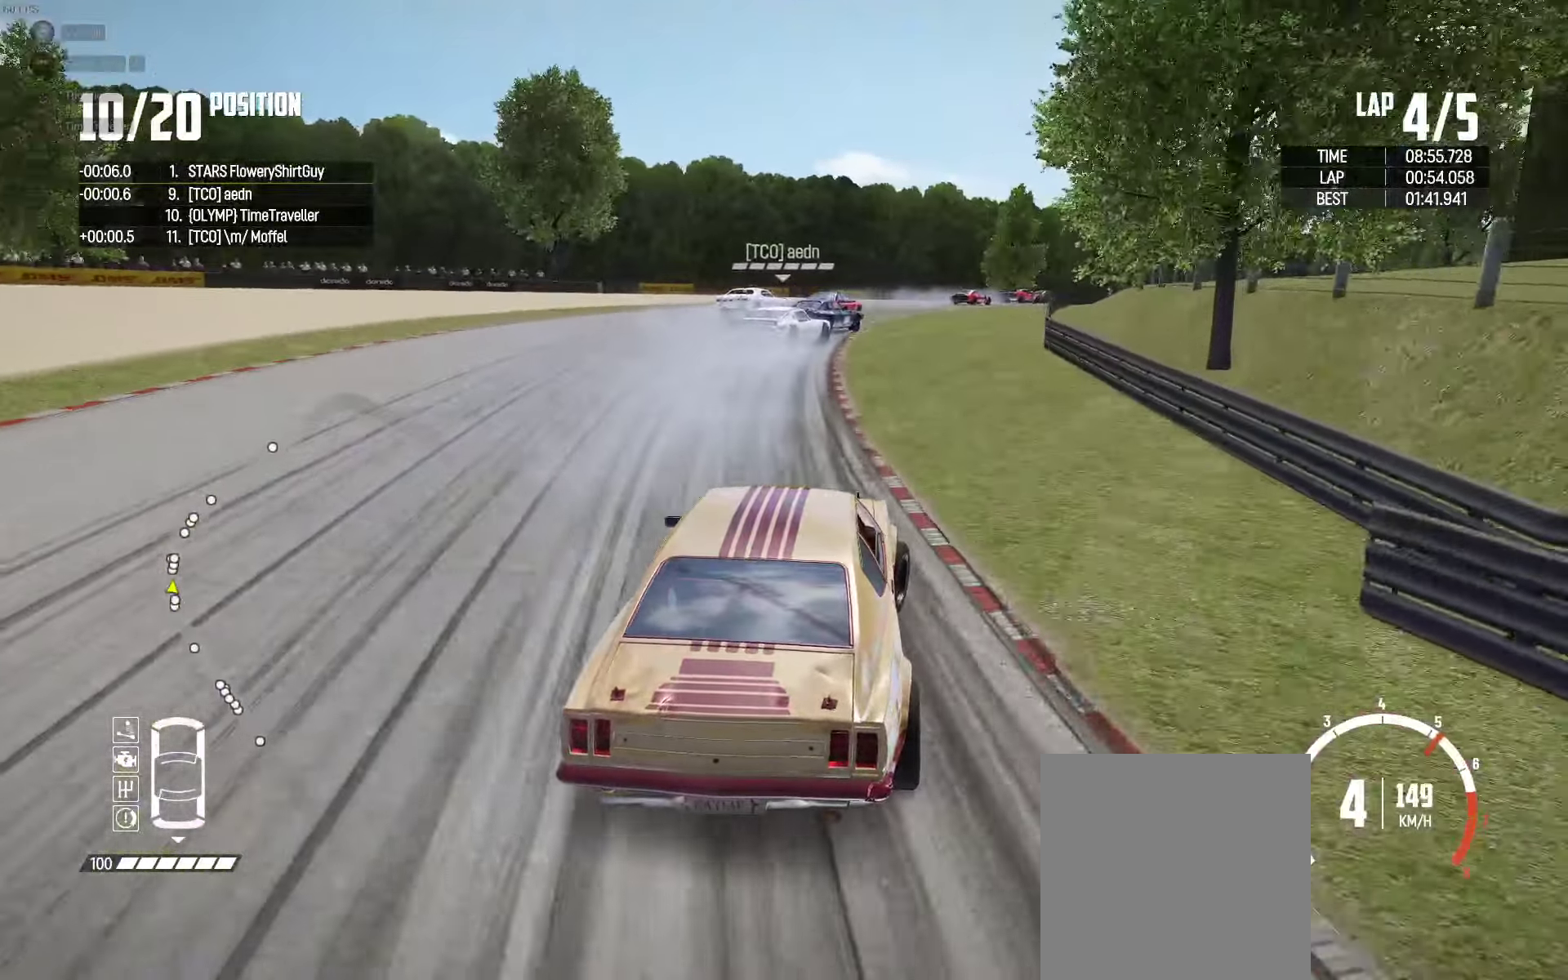
{"buttons": ["R2"], "left_stick": "up-right", "right_stick": "center", "events": [[134, "R2", "down"], [350, "R2", "up"], [416, "R2", "down"]]}
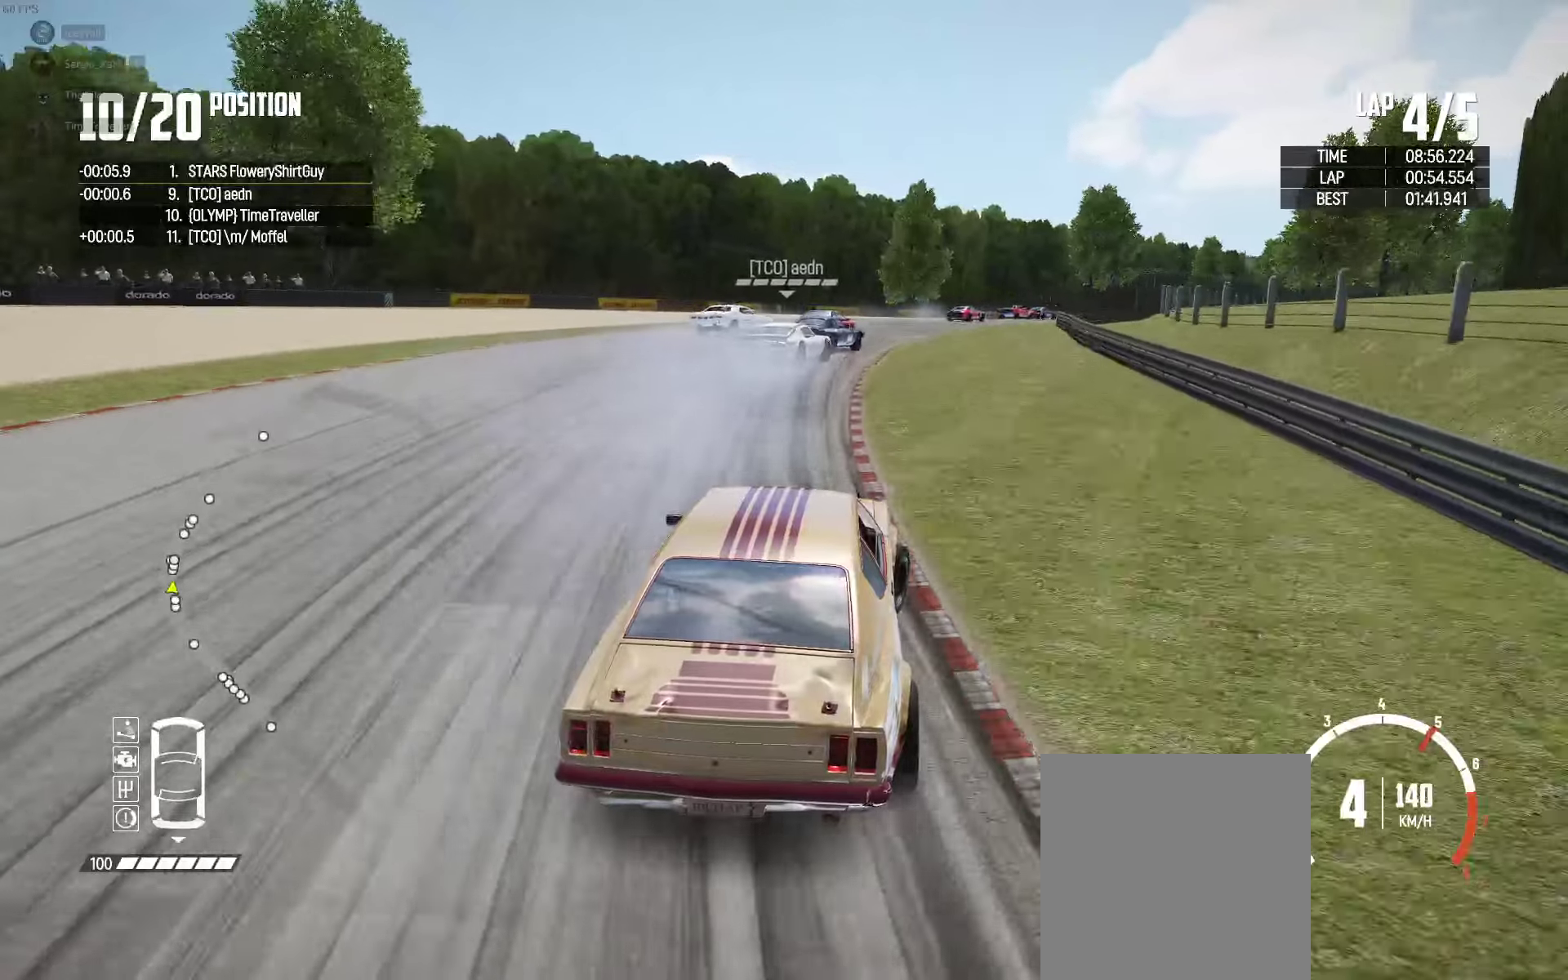
{"buttons": ["R2"], "left_stick": "right", "right_stick": "center", "events": [[216, "left_stick", "center"], [350, "left_stick", "right"]]}
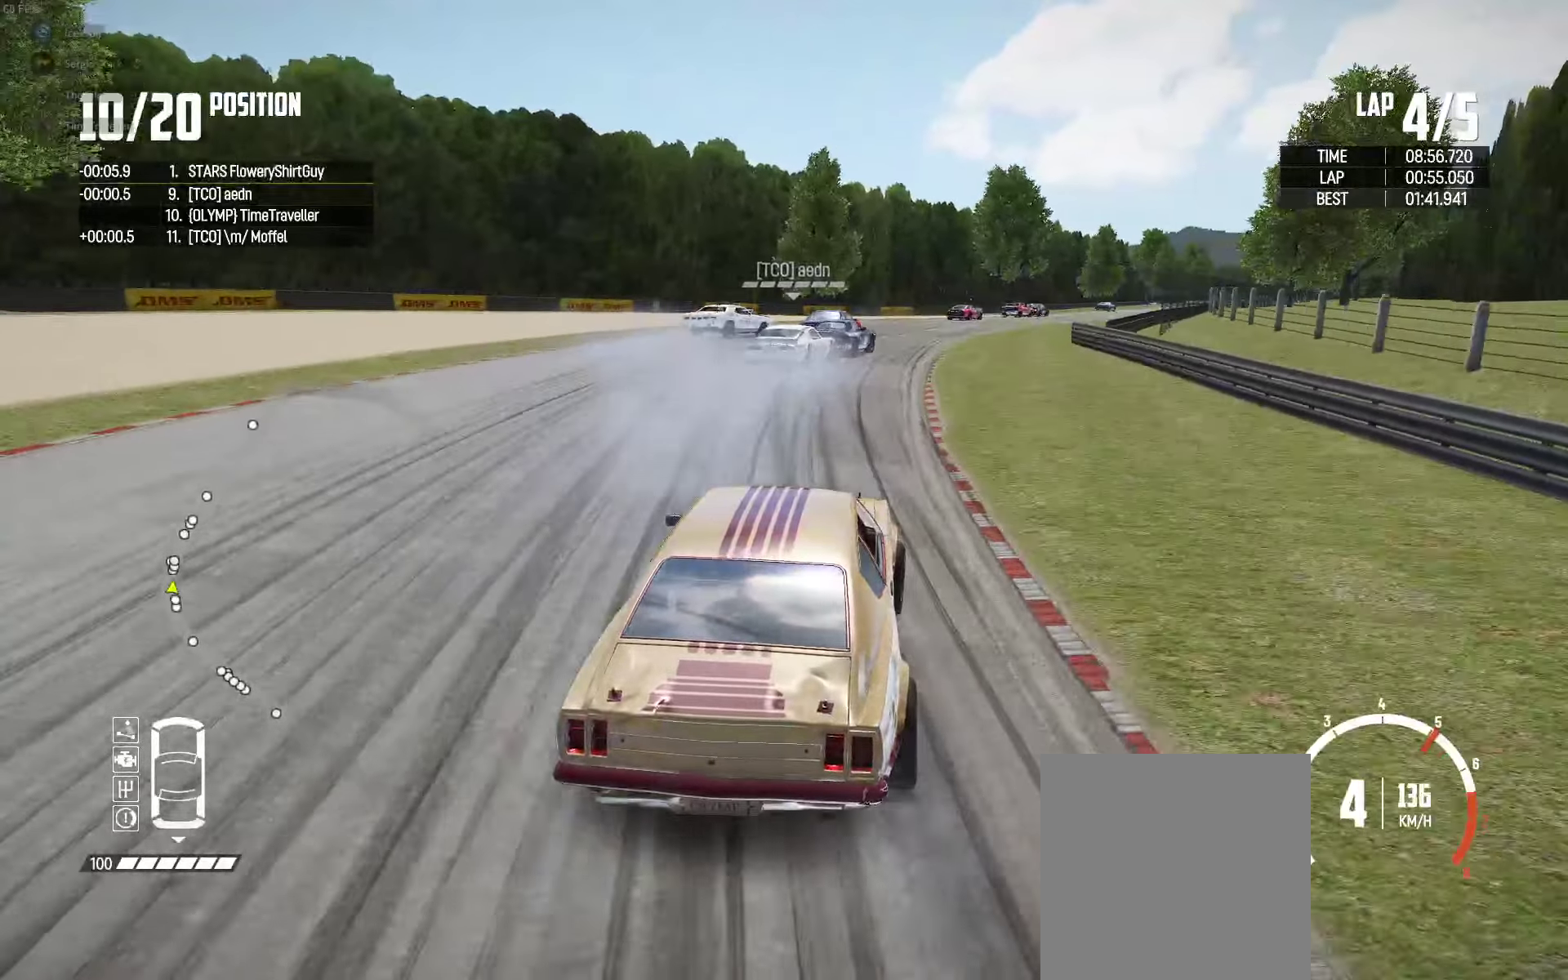
{"buttons": ["R2"], "left_stick": "right", "right_stick": "center", "events": [[16, "left_stick", "center"], [150, "left_stick", "right"], [283, "left_stick", "center"], [416, "left_stick", "right"]]}
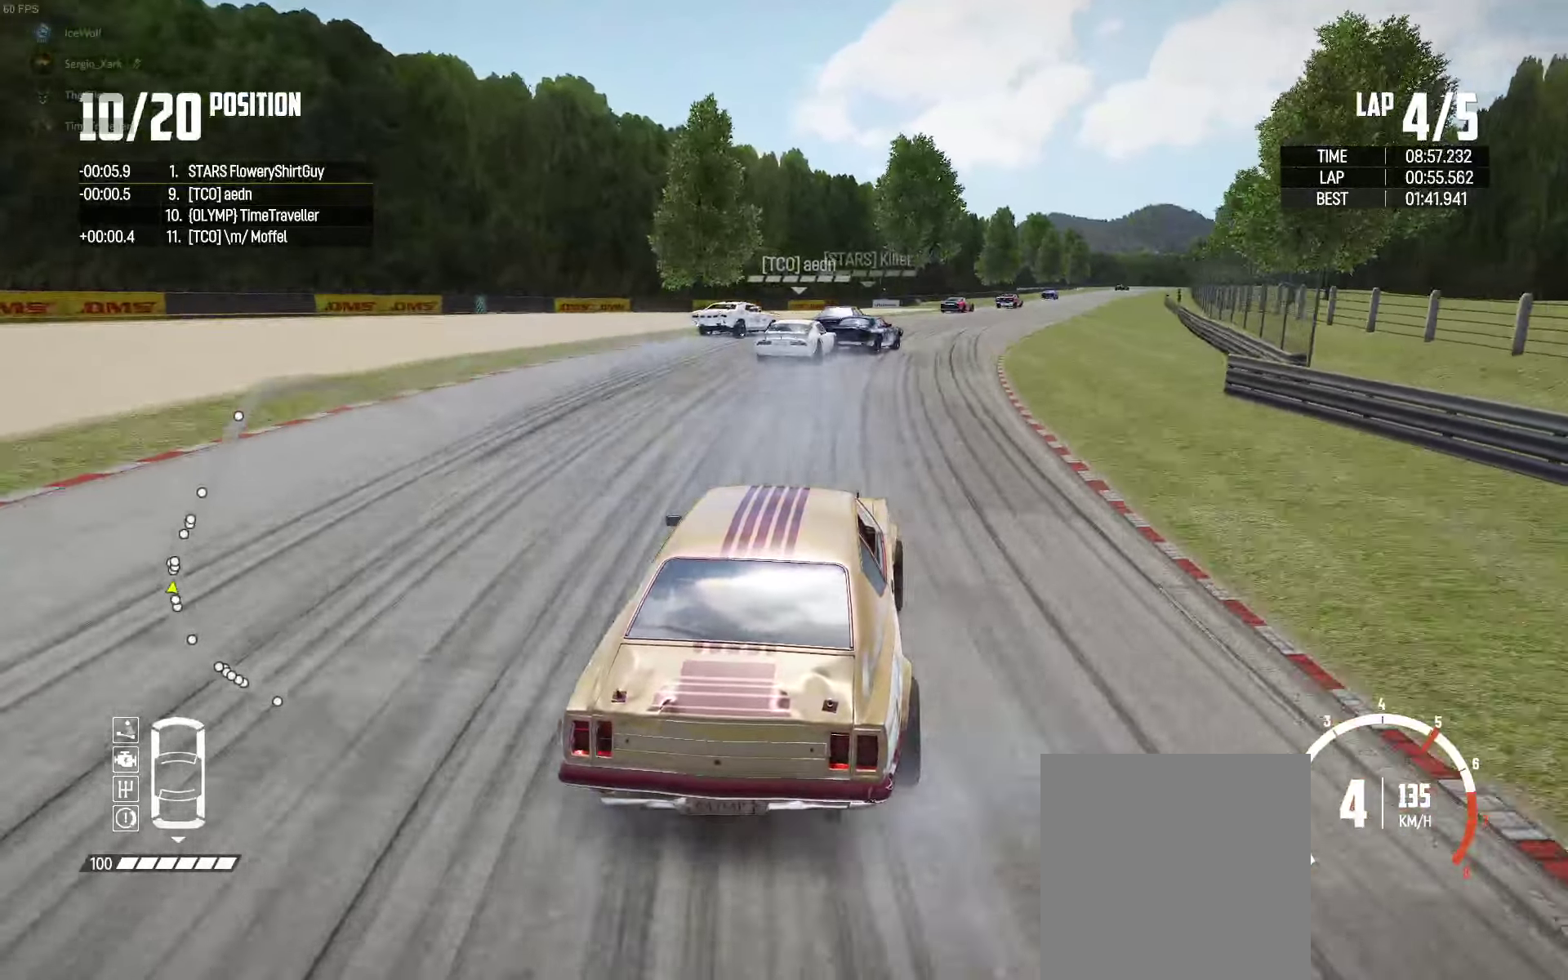
{"buttons": ["R2"], "left_stick": "right", "right_stick": "center", "events": [[200, "left_stick", "center"], [266, "left_stick", "right"]]}
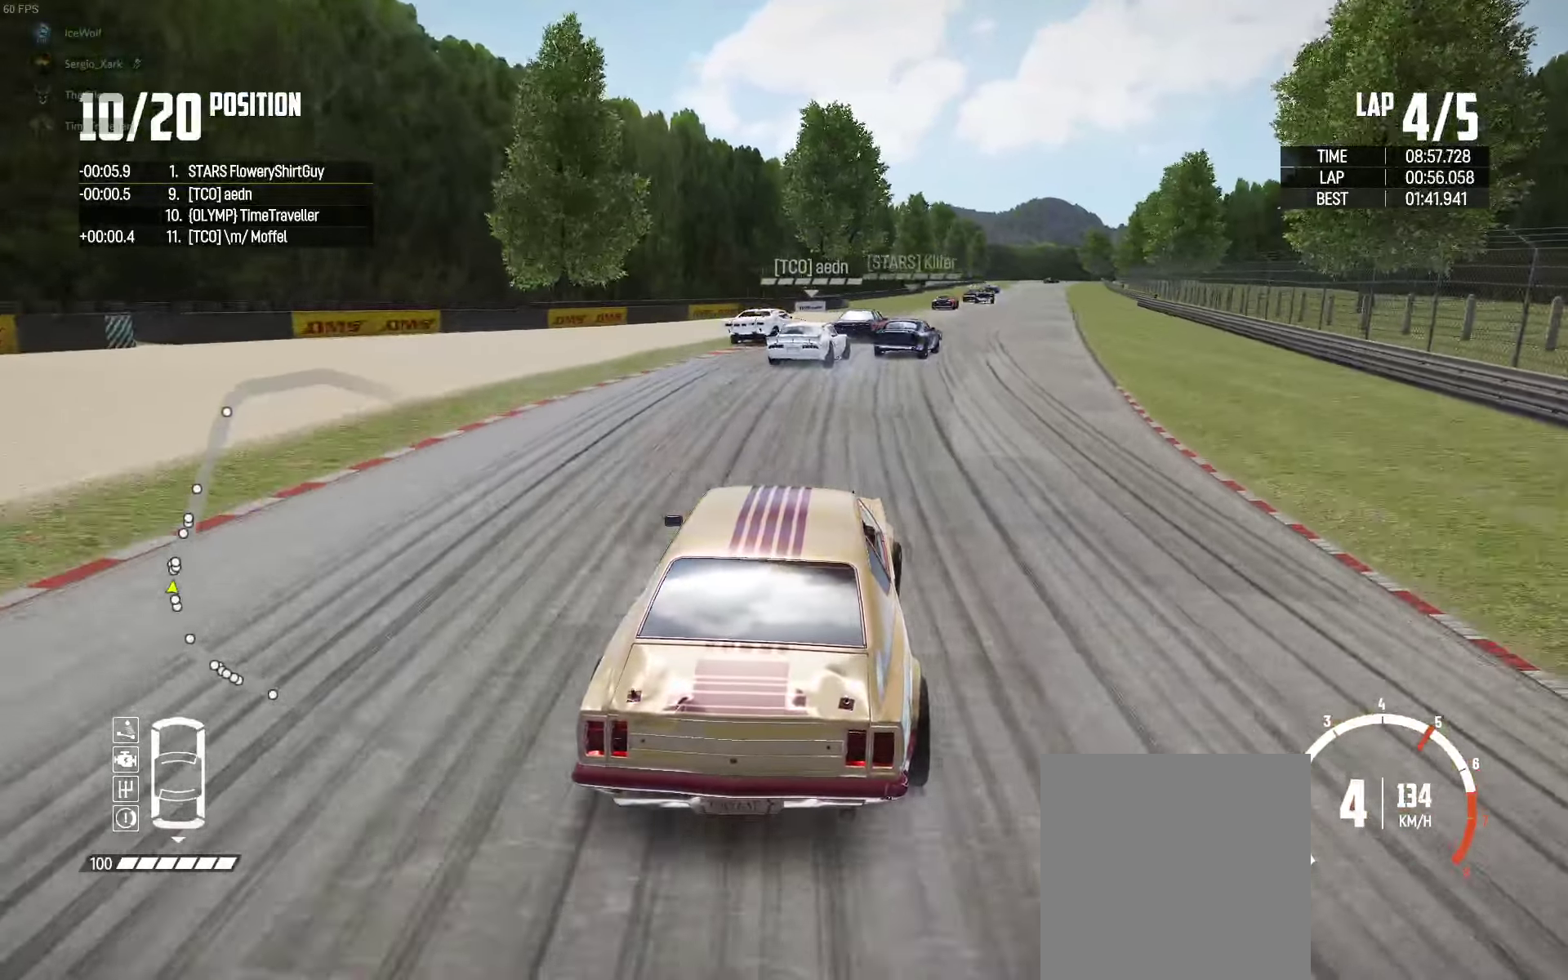
{"buttons": ["R2"], "left_stick": "center", "right_stick": "center", "events": [[116, "left_stick", "center"], [233, "left_stick", "right"], [383, "left_stick", "center"]]}
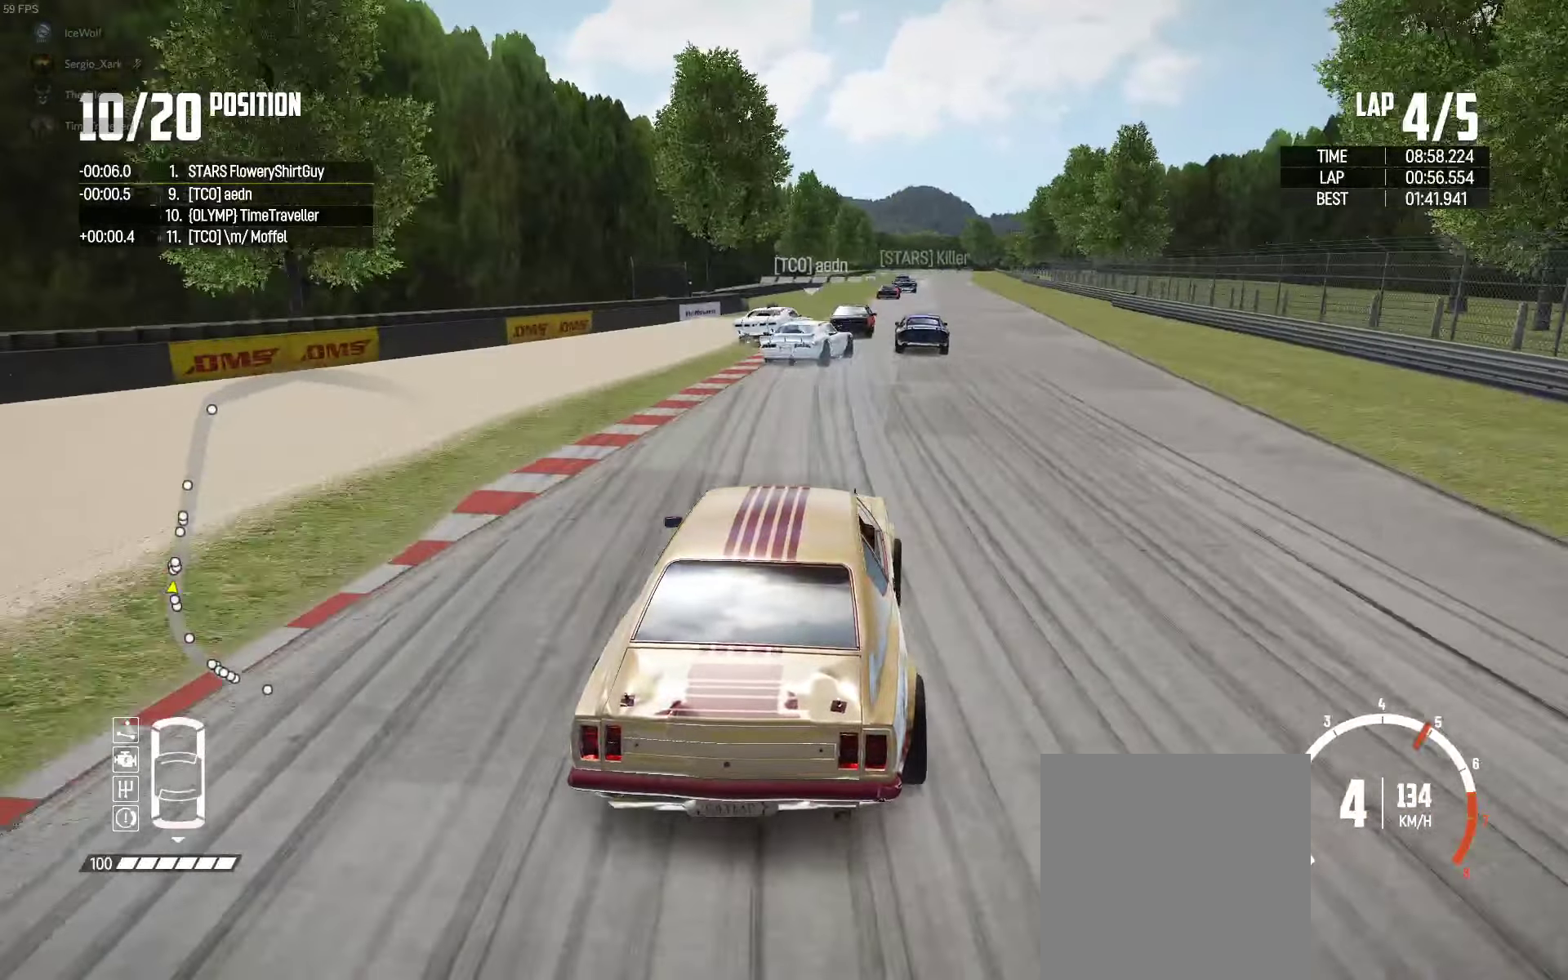
{"buttons": ["R2"], "left_stick": "right", "right_stick": "center", "events": [[133, "left_stick", "right"], [233, "left_stick", "center"], [433, "left_stick", "right"]]}
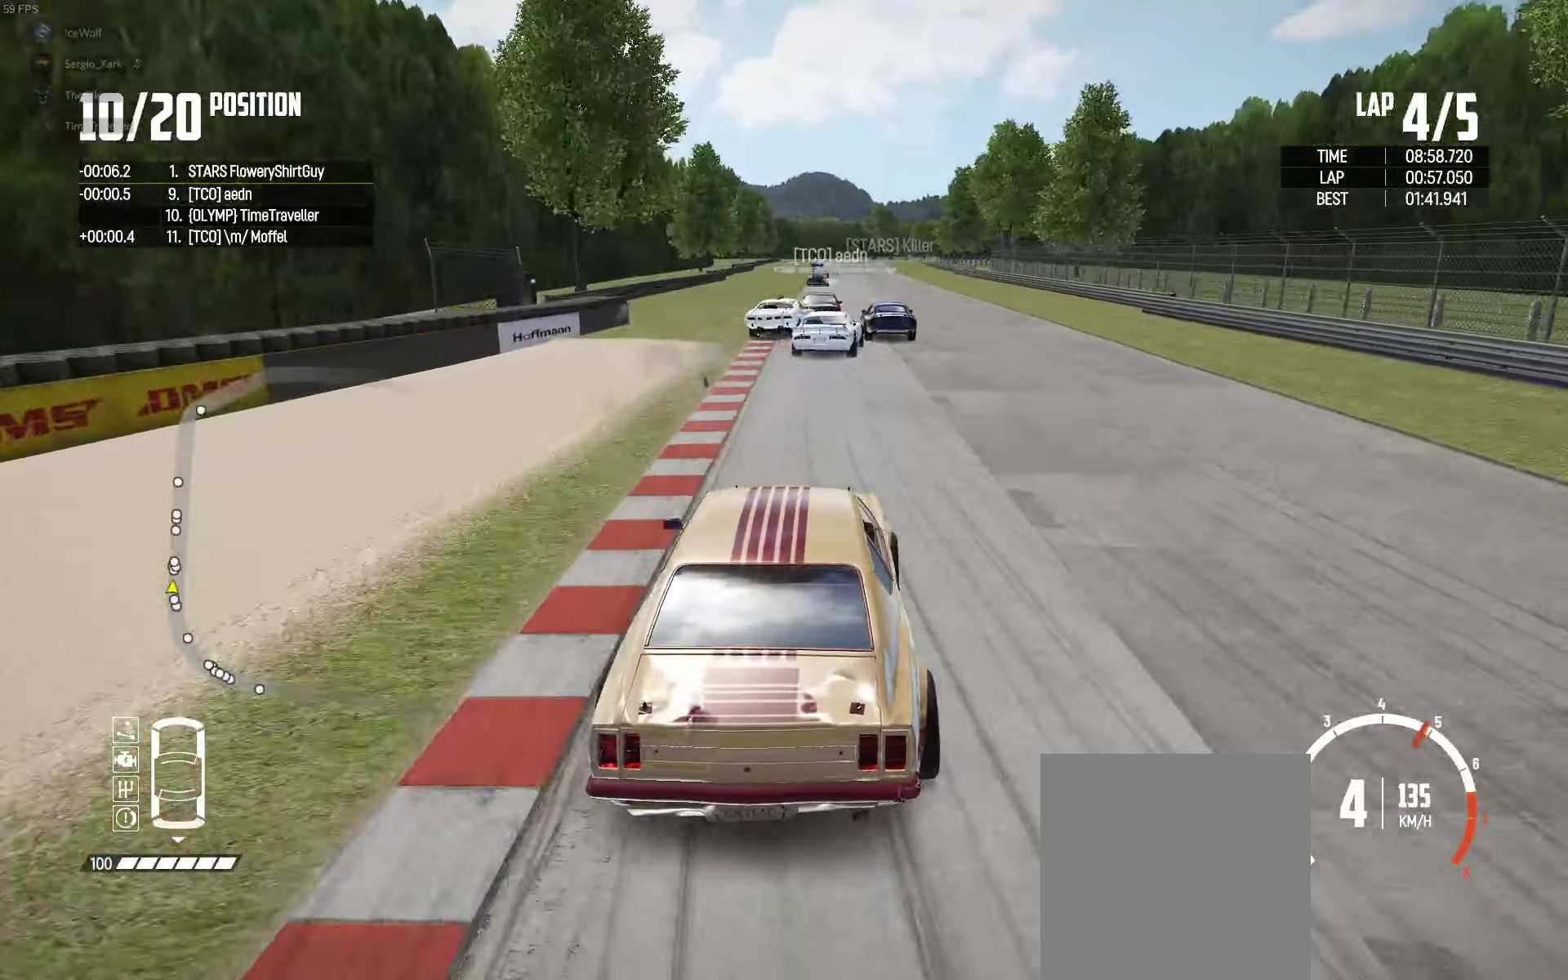
{"buttons": ["R2"], "left_stick": "left", "right_stick": "center", "events": [[83, "left_stick", "center"], [233, "left_stick", "right"], [283, "left_stick", "center"], [450, "left_stick", "left"]]}
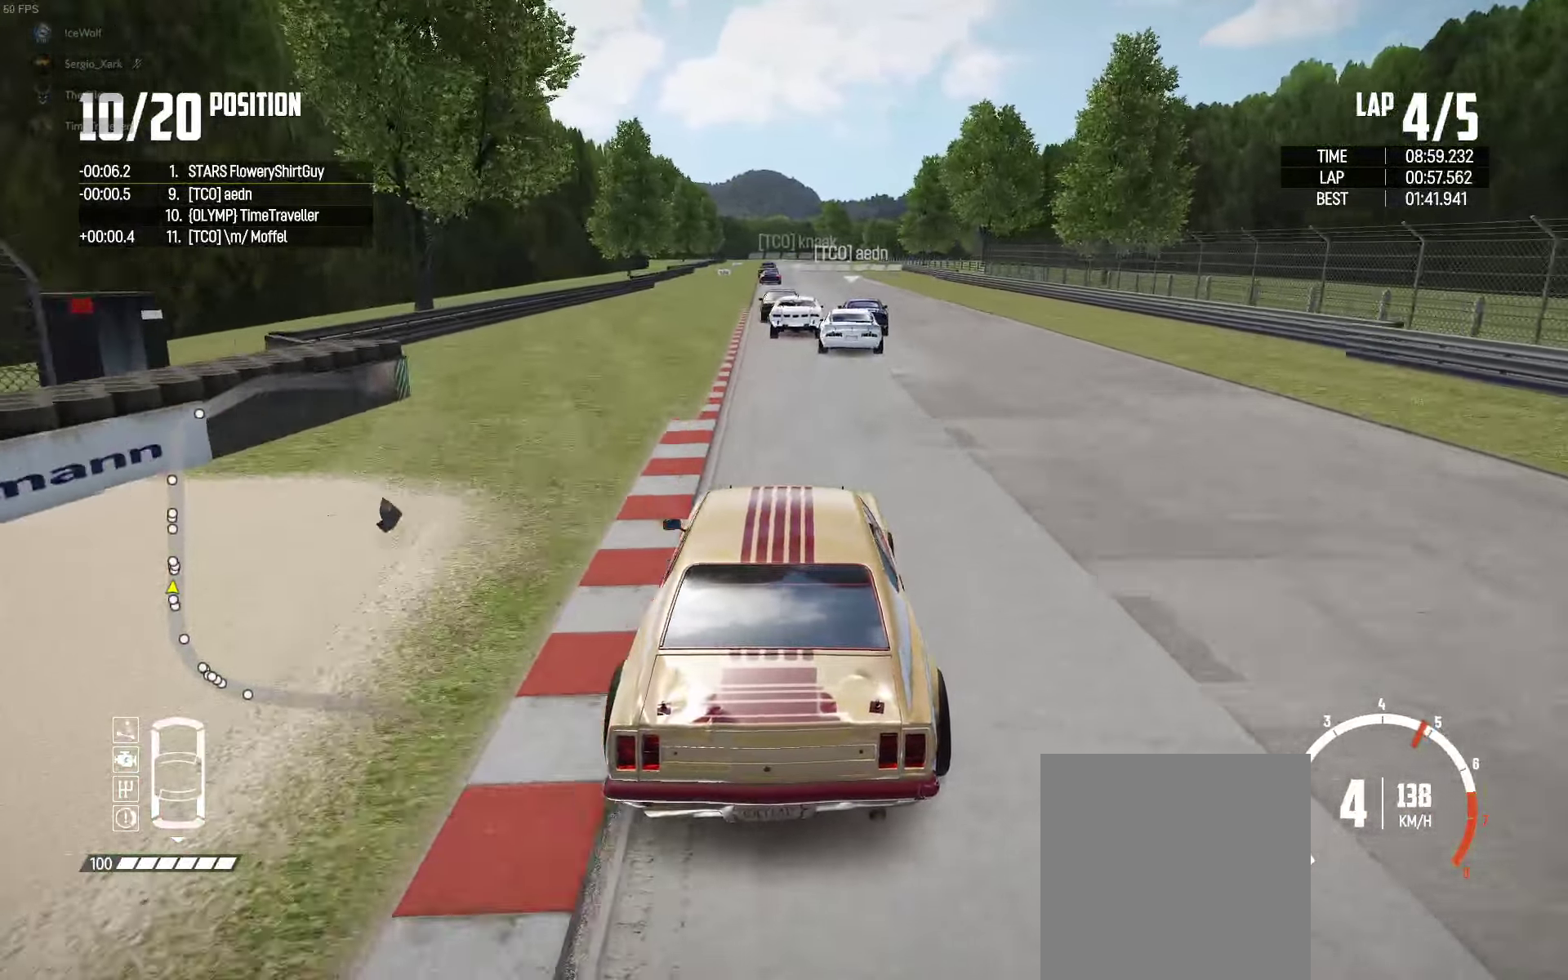
{"buttons": ["R2"], "left_stick": "center", "right_stick": "center", "events": [[33, "left_stick", "center"], [100, "left_stick", "right"], [233, "left_stick", "center"], [400, "left_stick", "left"], [483, "left_stick", "center"]]}
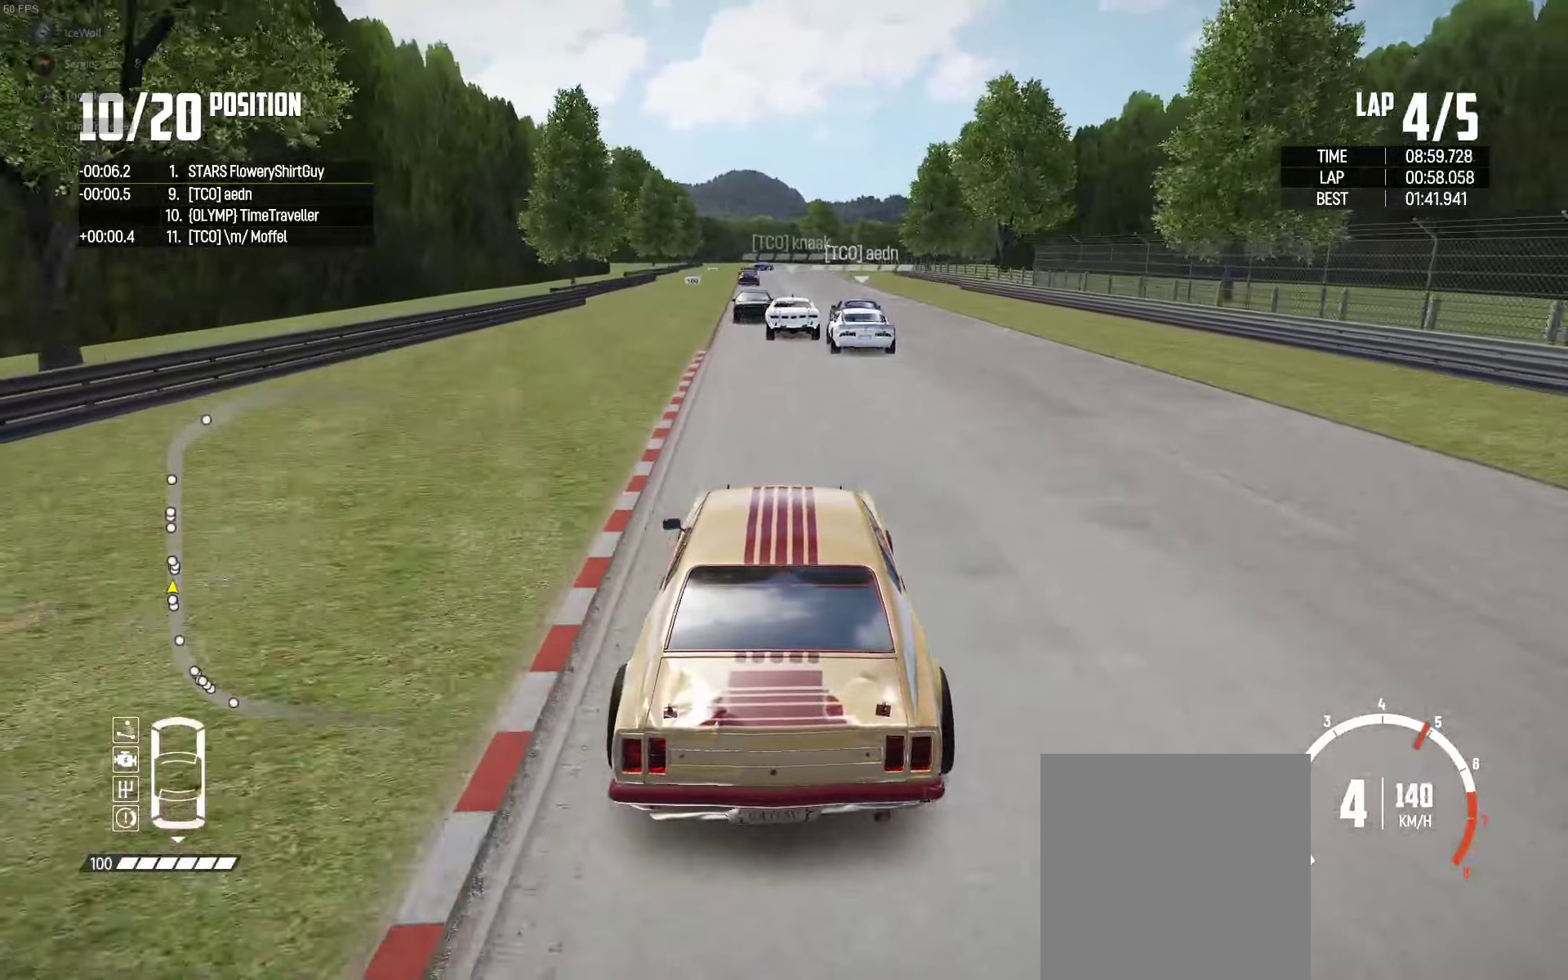
{"buttons": ["X", "R2"], "left_stick": "center", "right_stick": "center", "events": [[150, "left_stick", "left"], [166, "X", "down"], [216, "left_stick", "center"], [383, "left_stick", "left"], [466, "left_stick", "center"]]}
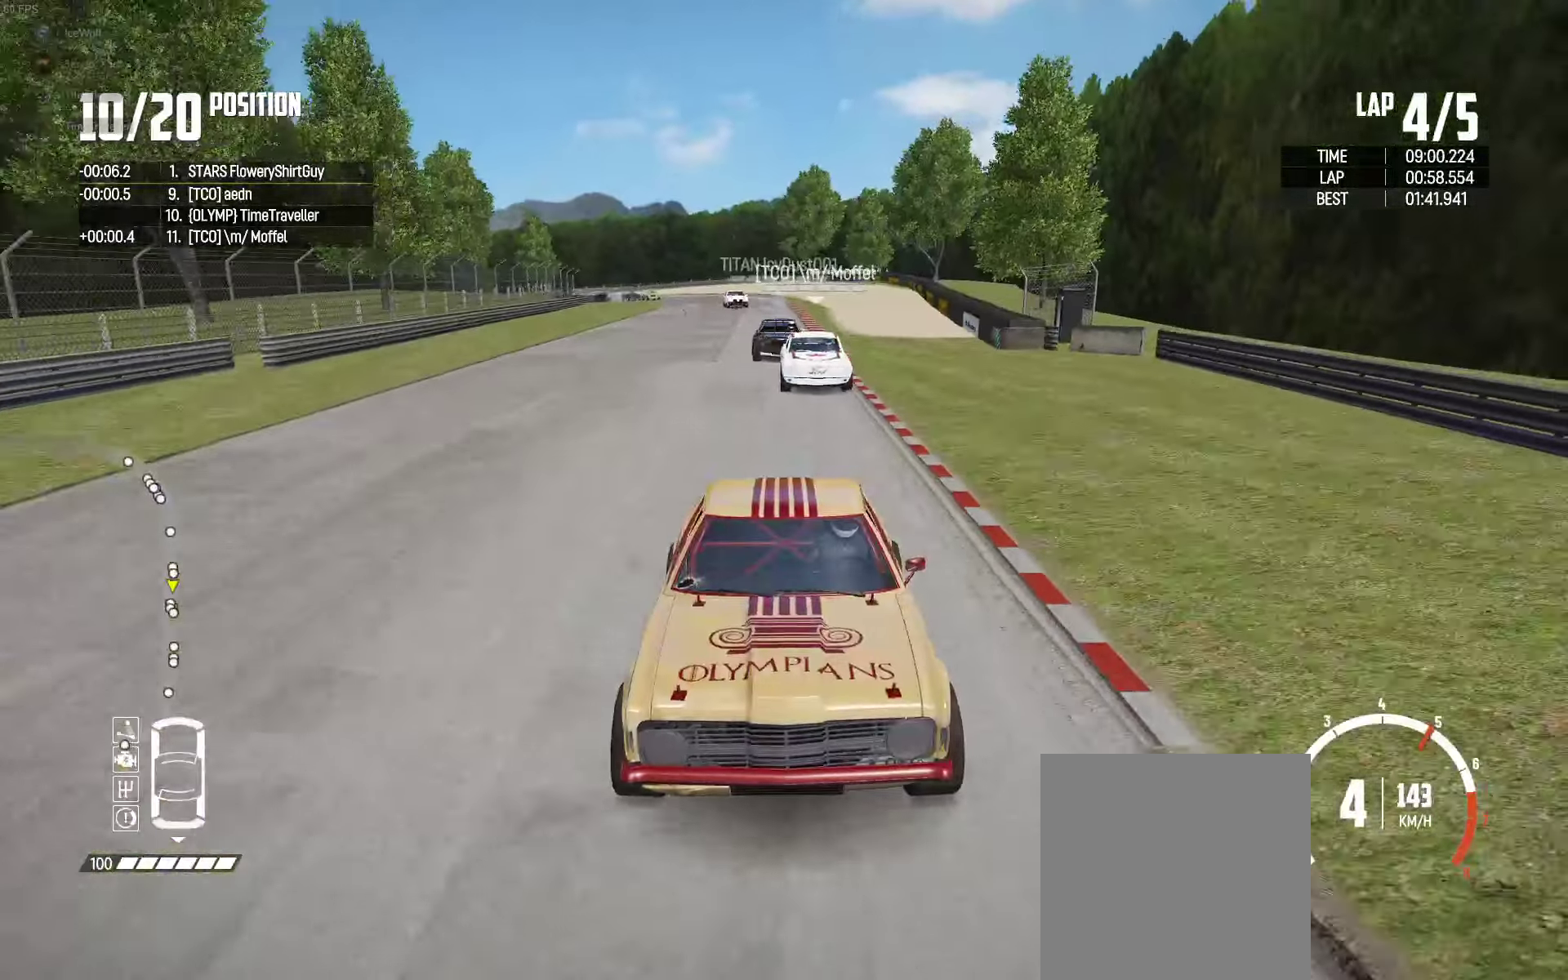
{"buttons": ["R2"], "left_stick": "center", "right_stick": "center", "events": [[116, "X", "up"], [366, "left_stick", "left"], [450, "left_stick", "center"]]}
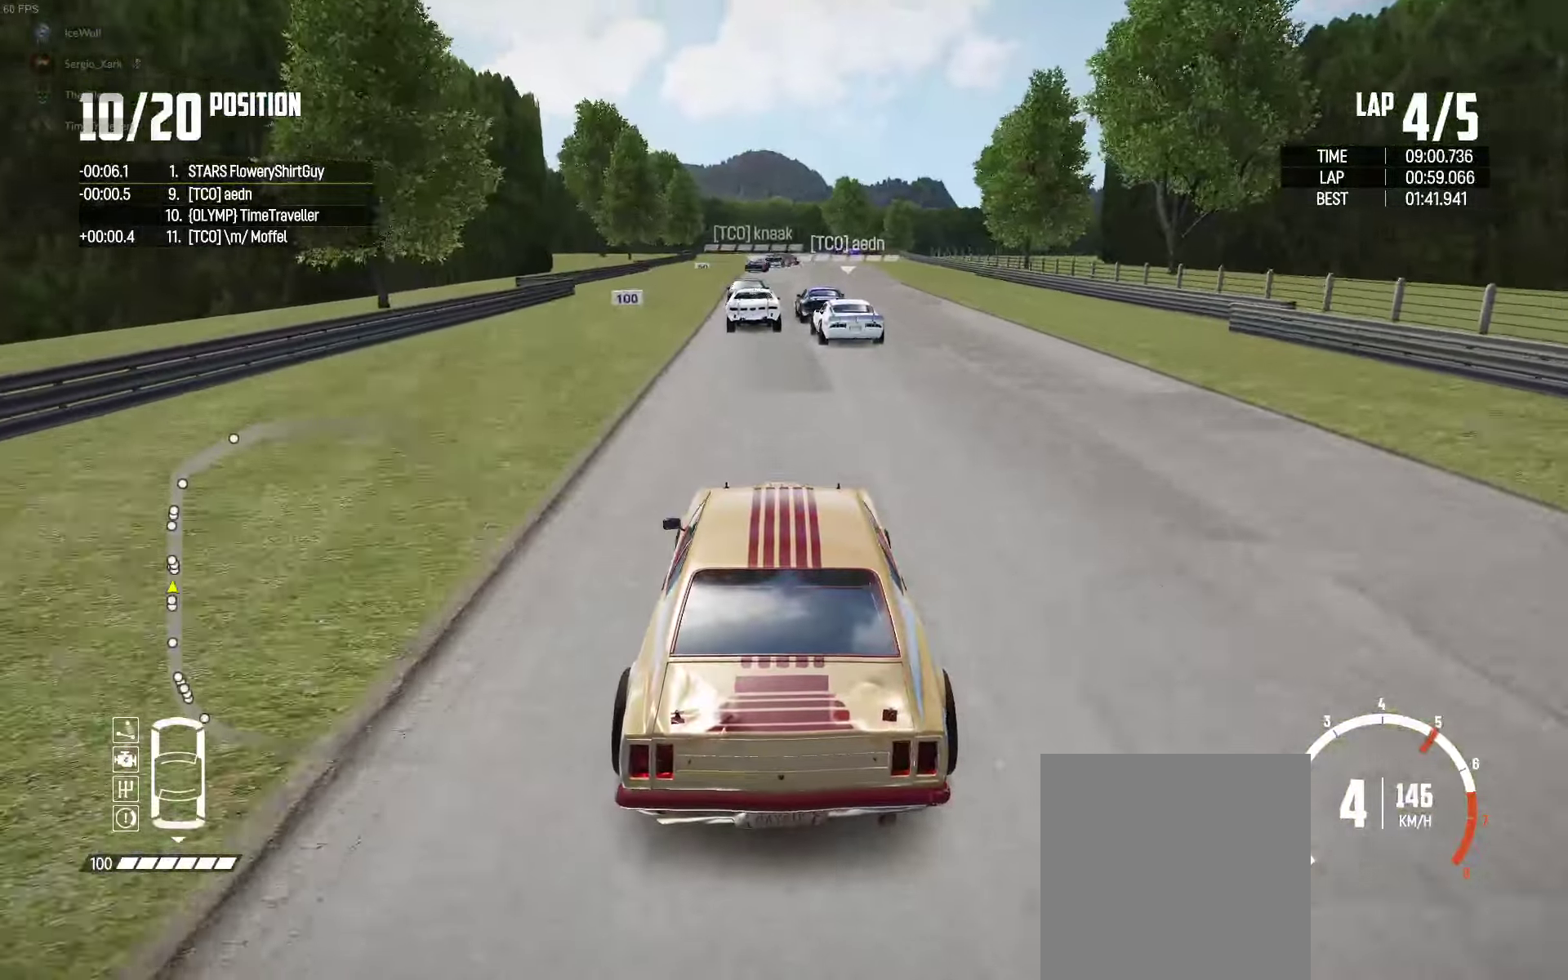
{"buttons": ["R2"], "left_stick": "center", "right_stick": "center", "events": [[150, "left_stick", "left"], [250, "left_stick", "center"], [400, "left_stick", "left"], [483, "left_stick", "center"]]}
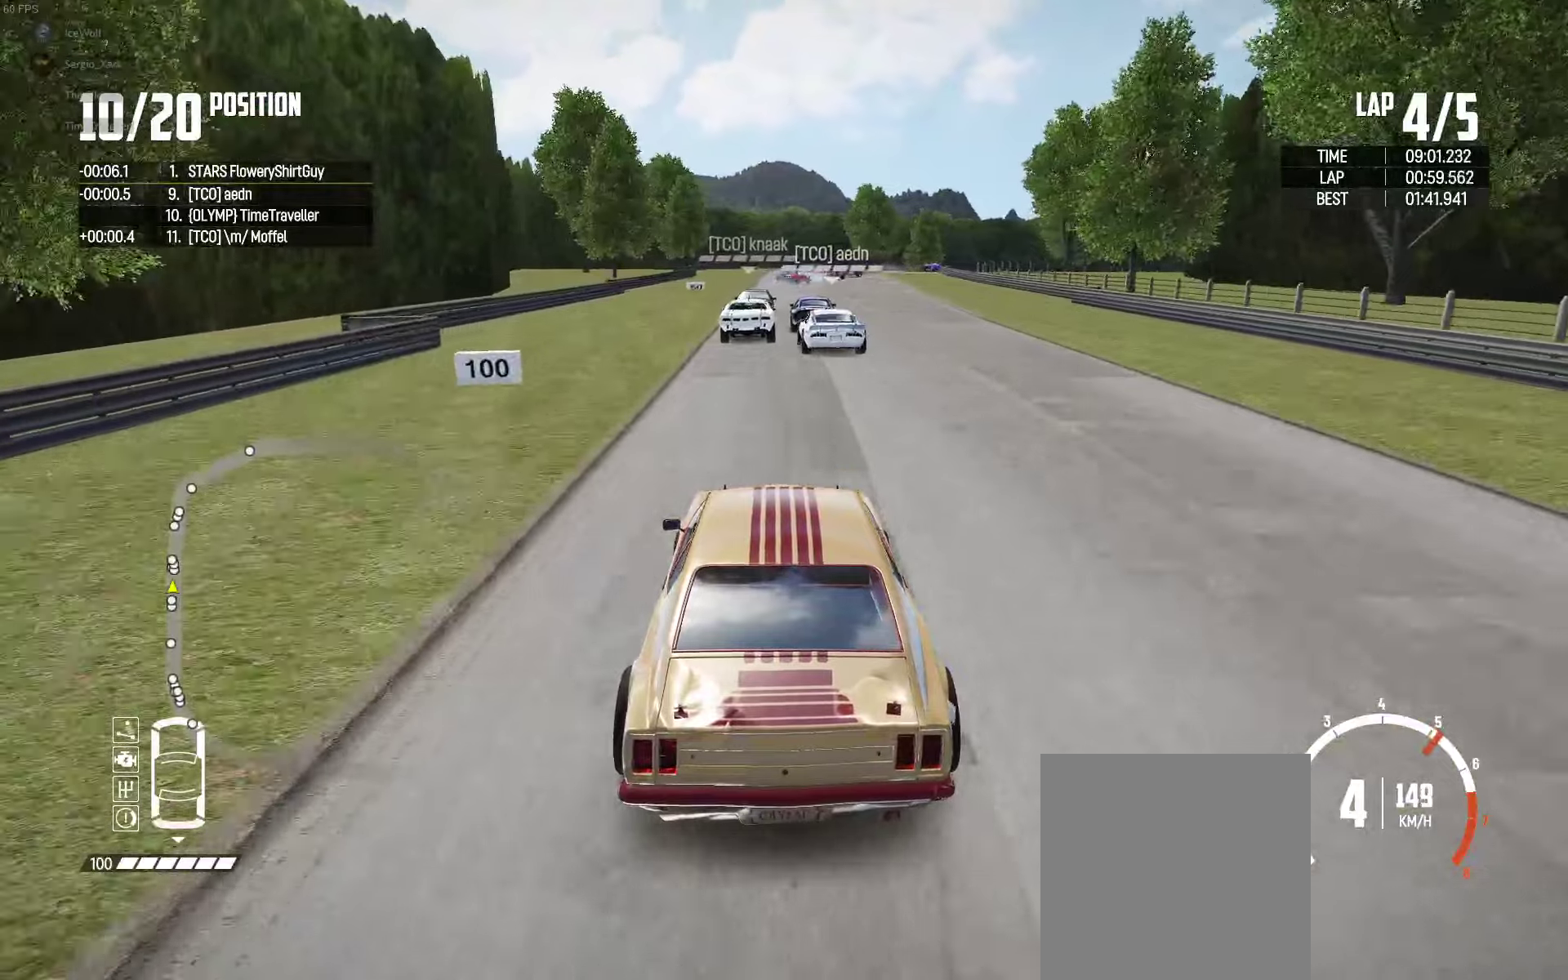
{"buttons": ["R2"], "left_stick": "center", "right_stick": "center", "events": [[117, "left_stick", "left"], [233, "left_stick", "center"]]}